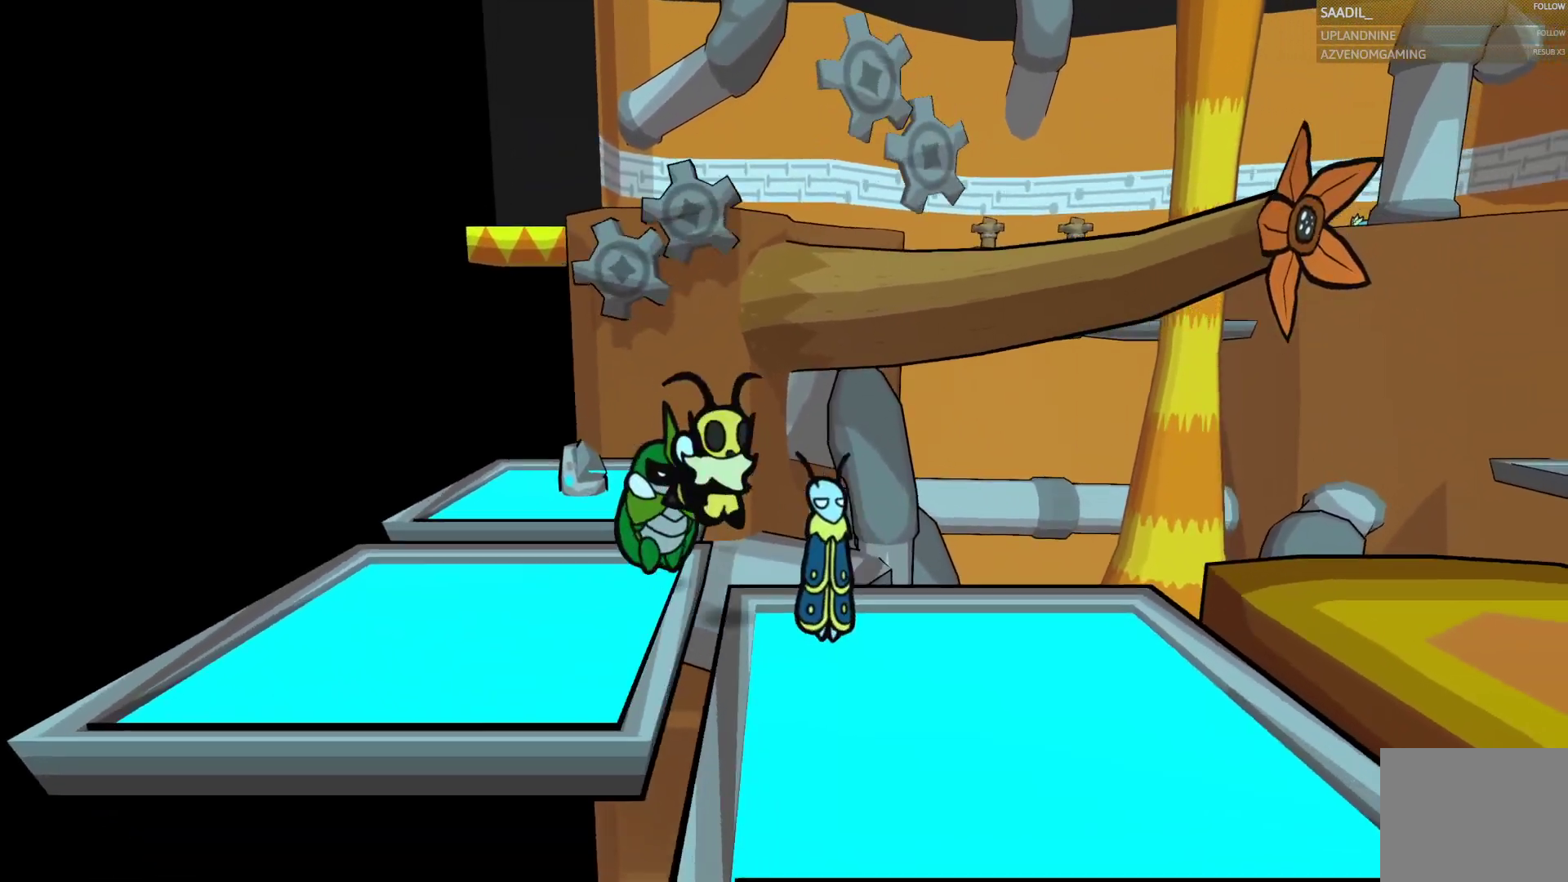
Gameplay with a controller (PlayStation layout); each line is a JSON object with the inputs held at the frame after it. "button_events" lists button changes between this image and that frame as [ms after this image, input, new state], when the widget could be followed in between (sticks are given only as held states).
{"buttons": ["CIRCLE"], "left_stick": "center", "right_stick": "center", "button_events": []}
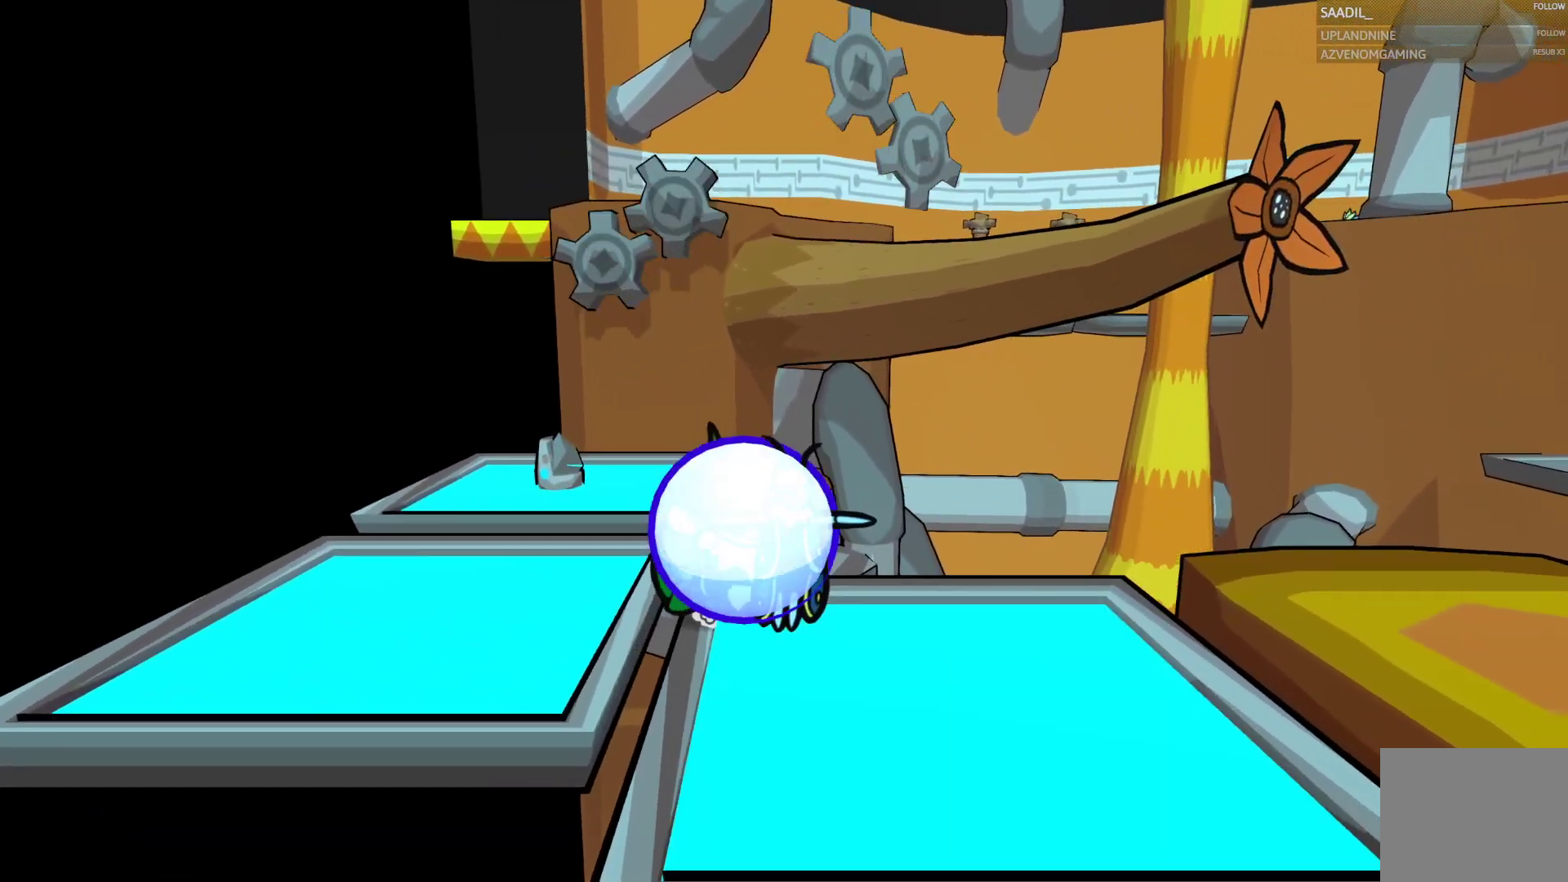
{"buttons": ["CIRCLE"], "left_stick": "down-right", "right_stick": "center", "button_events": []}
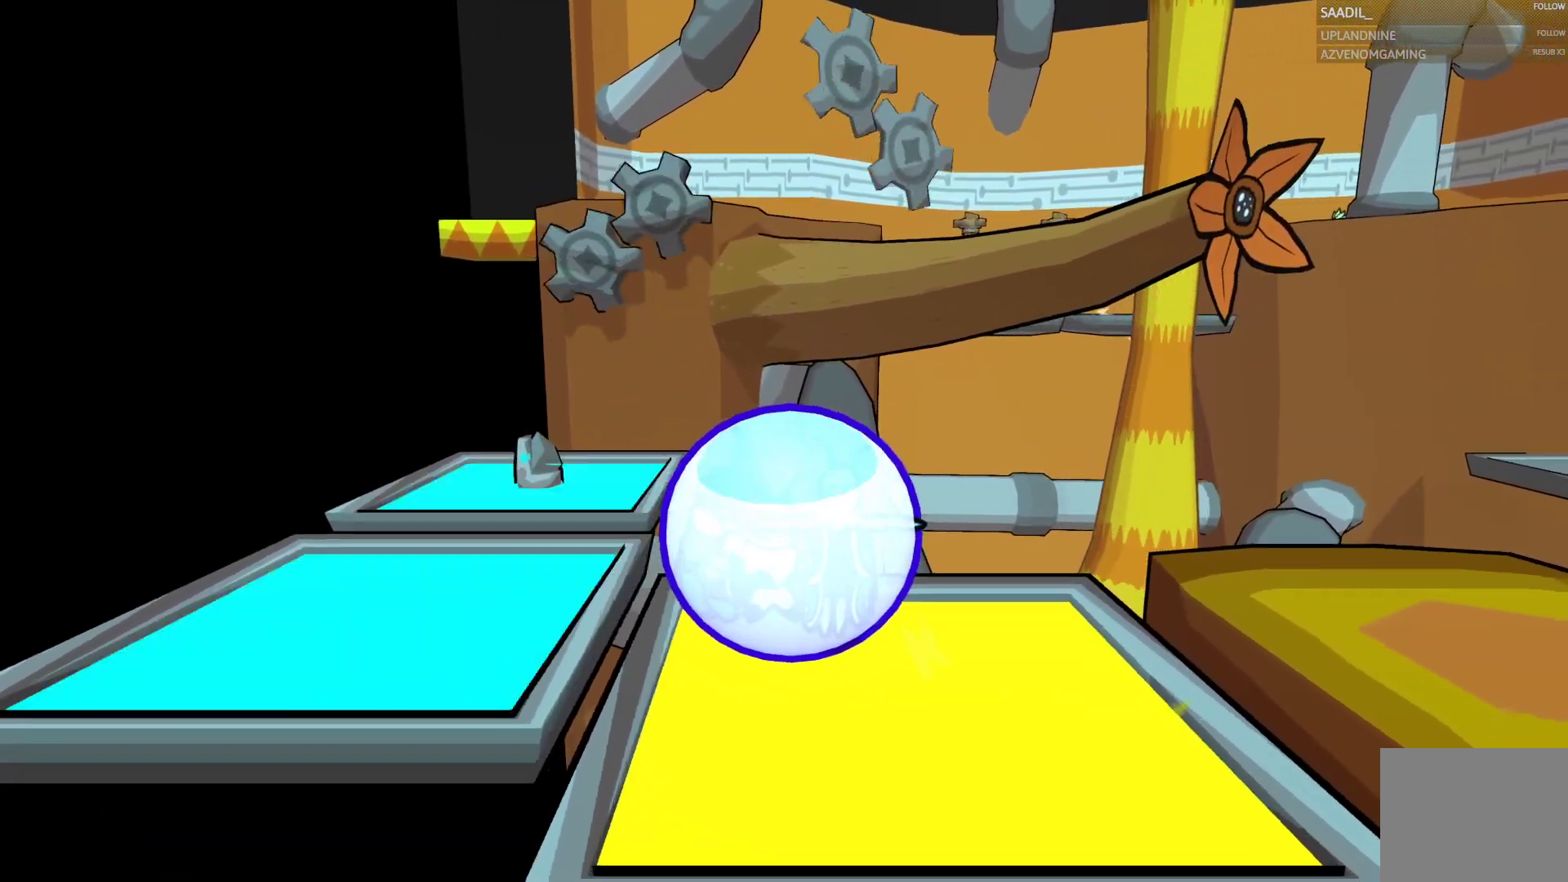
{"buttons": ["CIRCLE"], "left_stick": "right", "right_stick": "center", "button_events": []}
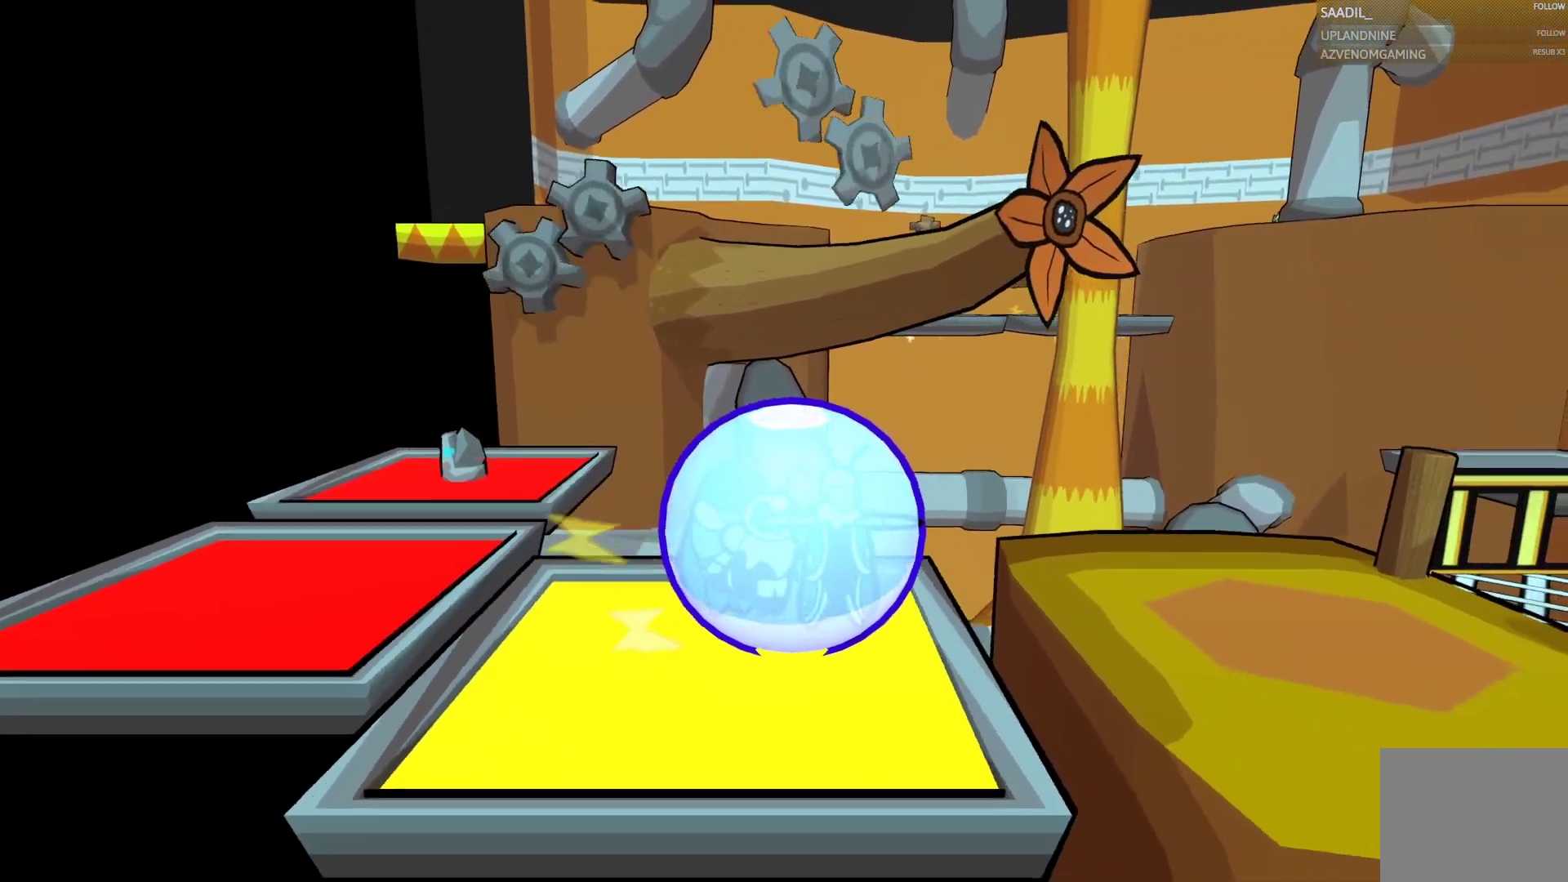
{"buttons": ["CIRCLE"], "left_stick": "center", "right_stick": "center", "button_events": []}
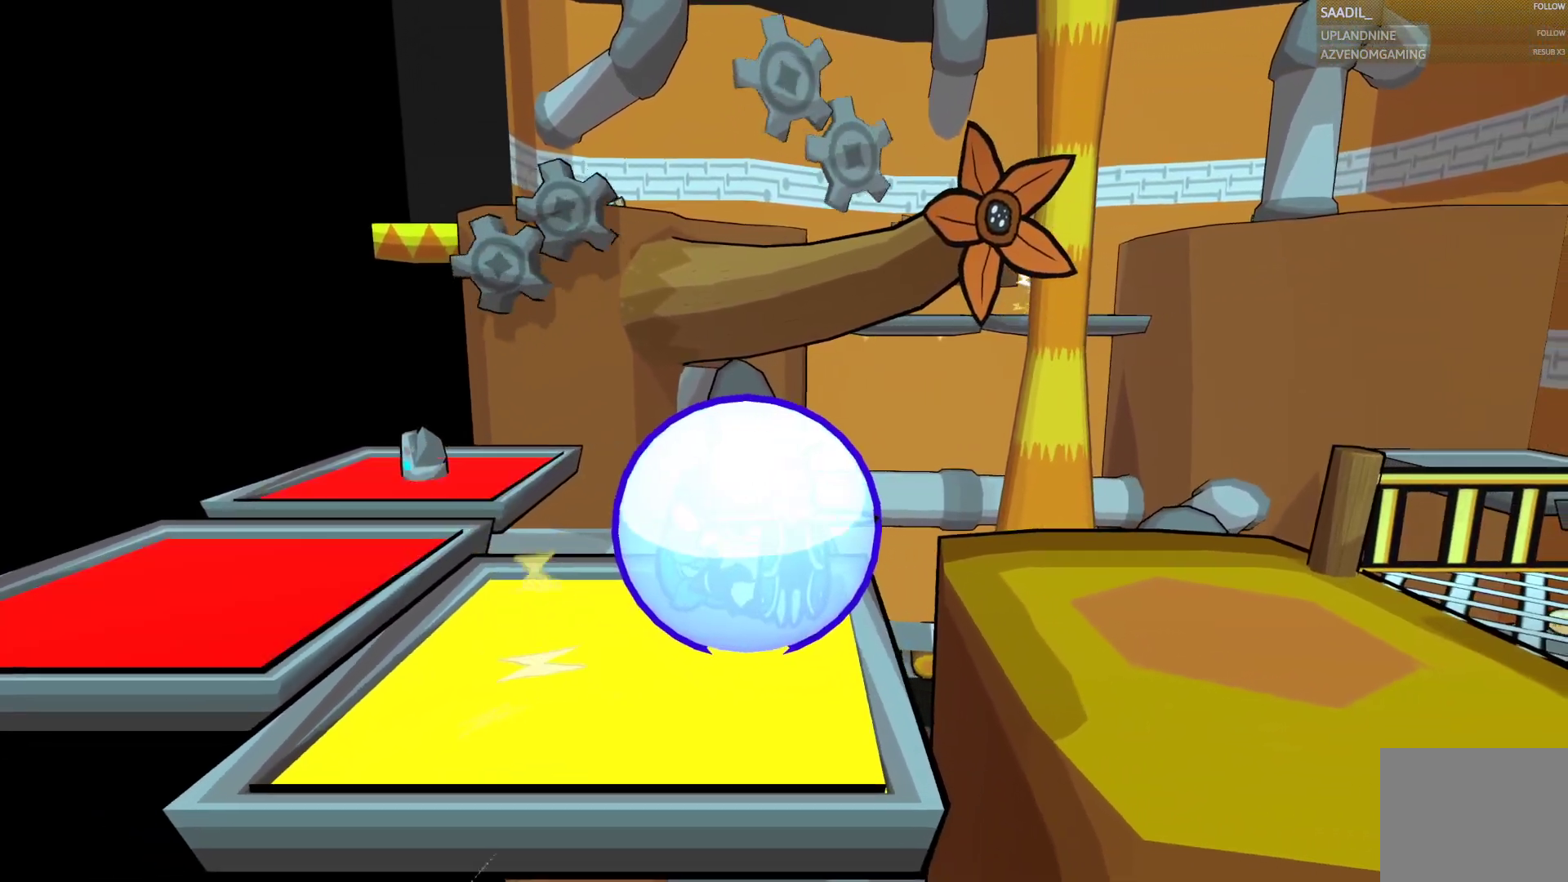
{"buttons": ["CIRCLE"], "left_stick": "center", "right_stick": "center", "button_events": []}
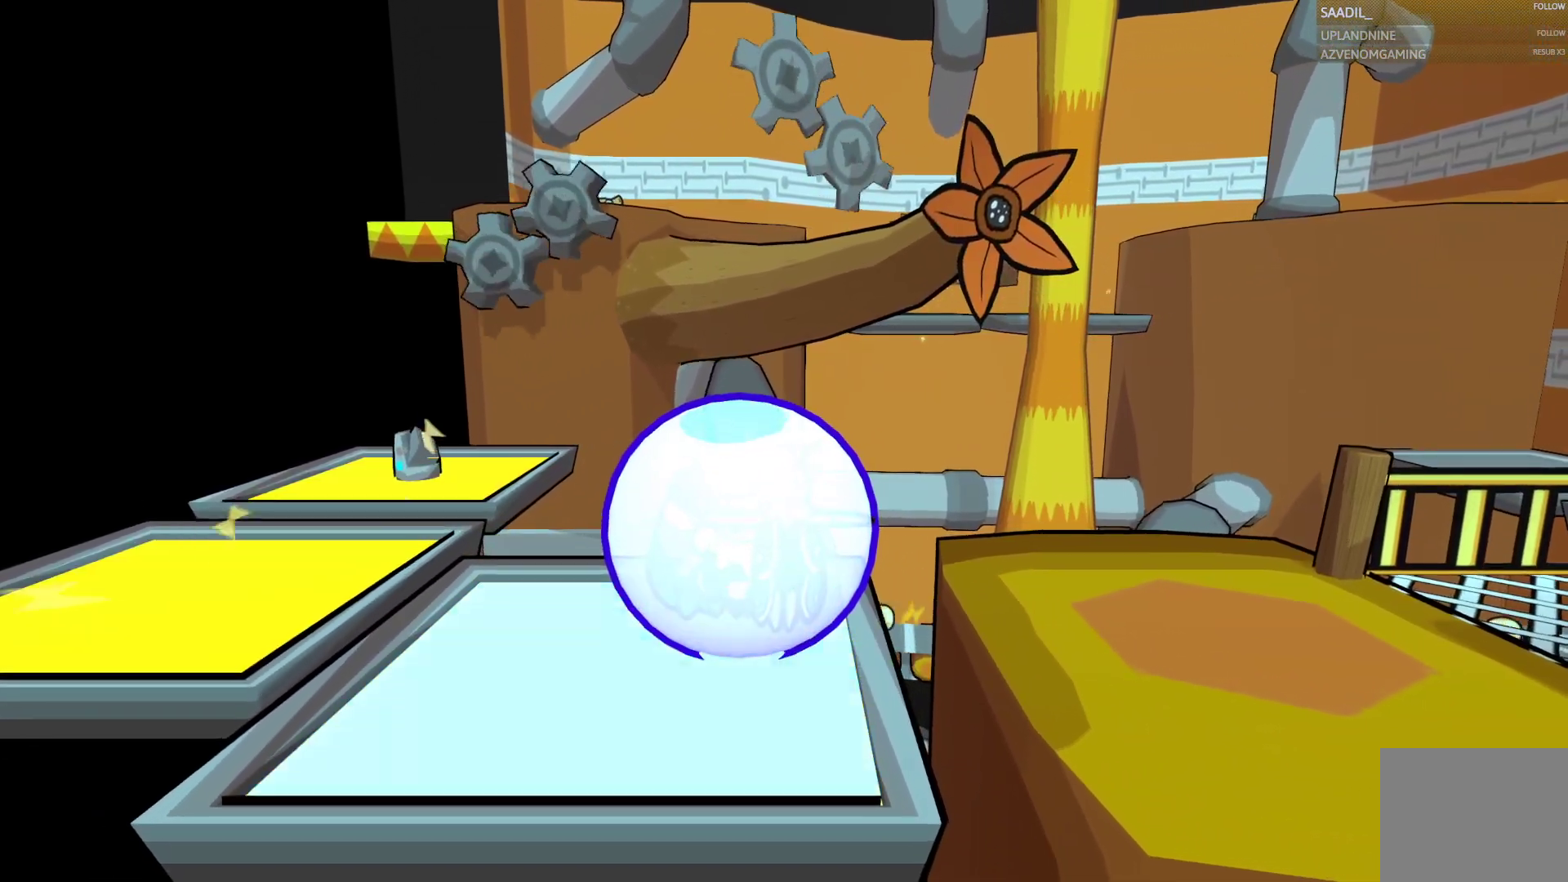
{"buttons": ["CIRCLE"], "left_stick": "center", "right_stick": "center", "button_events": []}
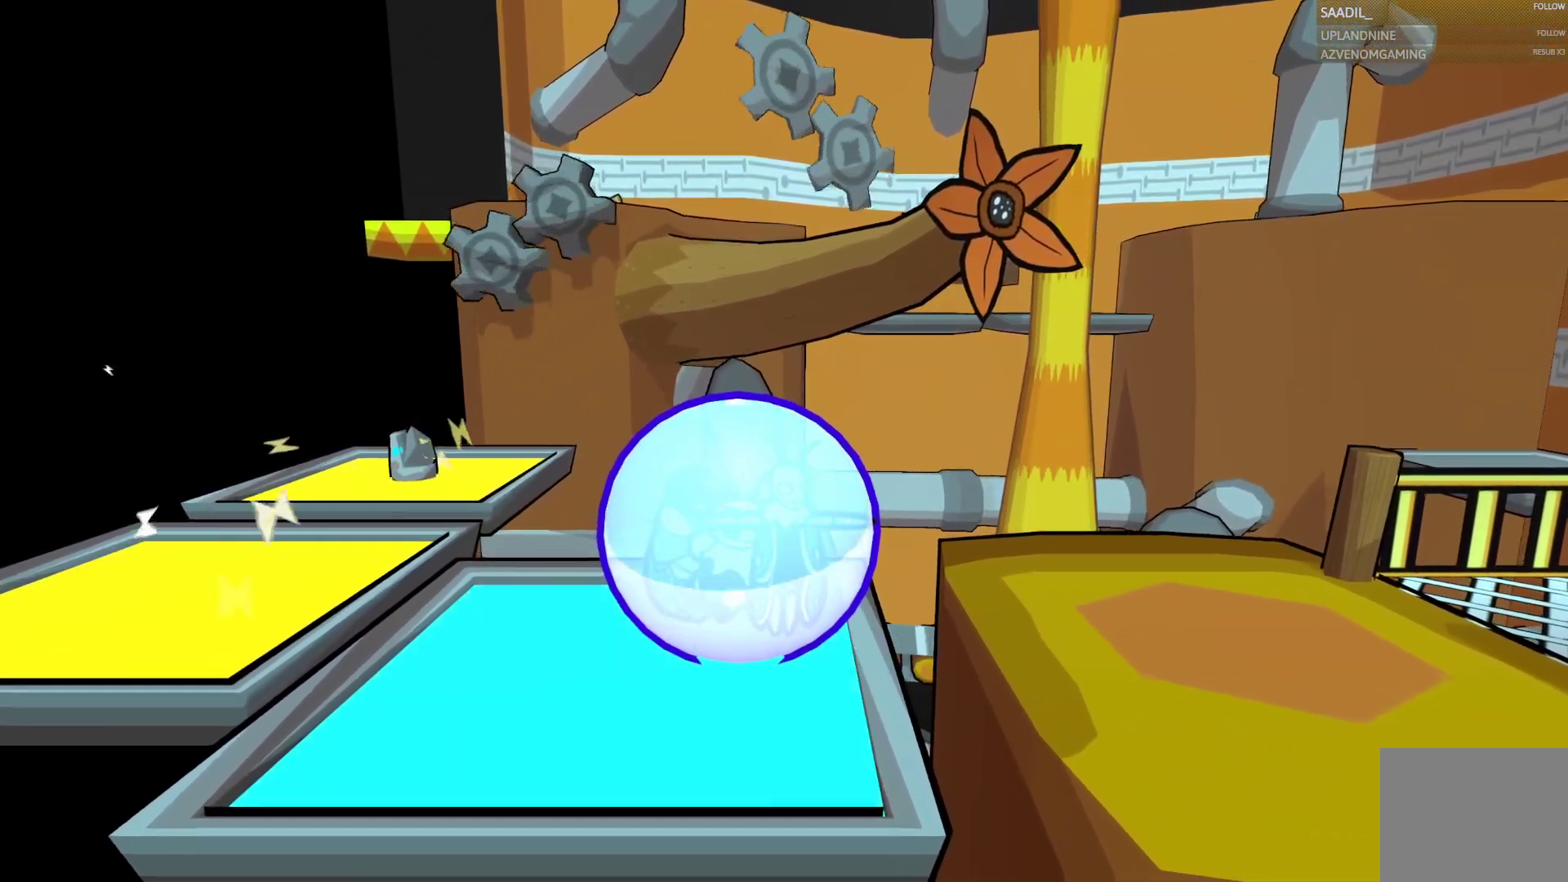
{"buttons": ["CROSS"], "left_stick": "right", "right_stick": "center", "button_events": [[200, "CIRCLE", "up"], [400, "CROSS", "down"]]}
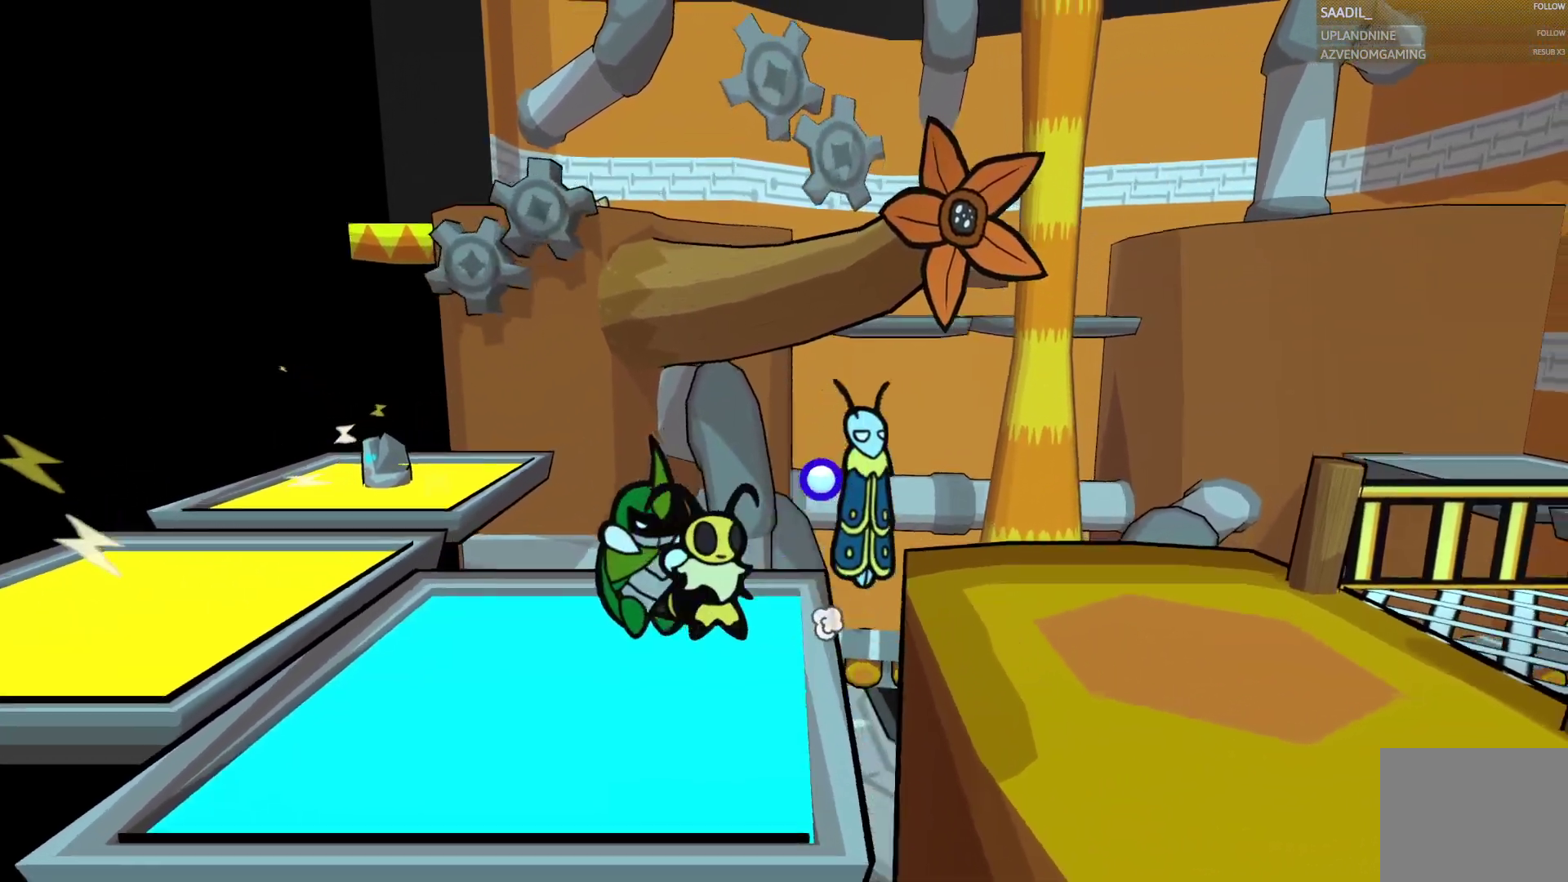
{"buttons": [], "left_stick": "right", "right_stick": "center", "button_events": [[133, "CROSS", "up"]]}
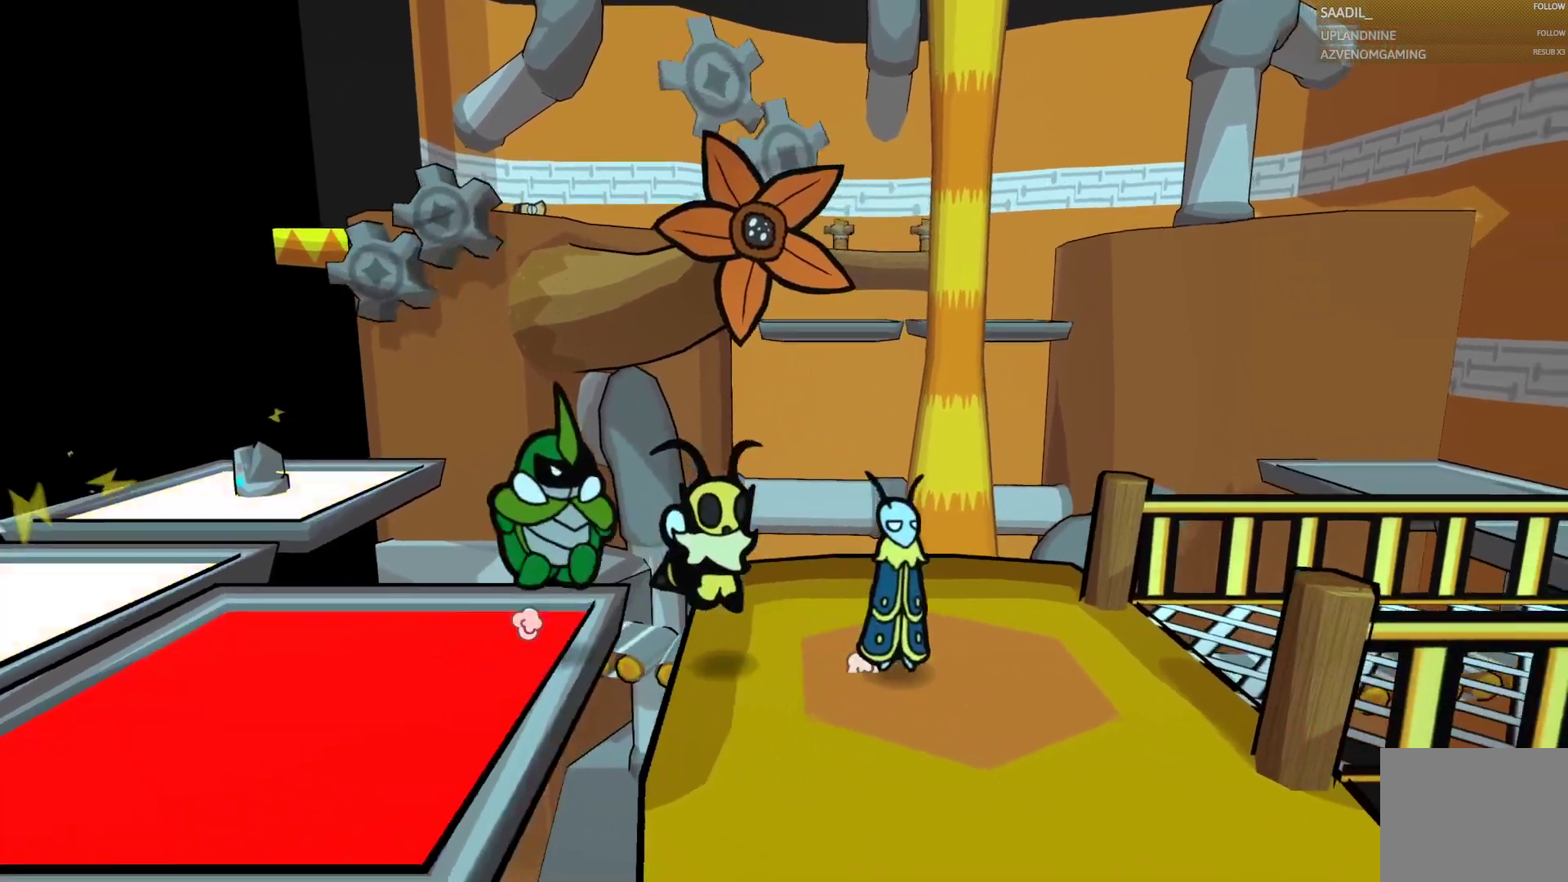
{"buttons": [], "left_stick": "right", "right_stick": "center", "button_events": []}
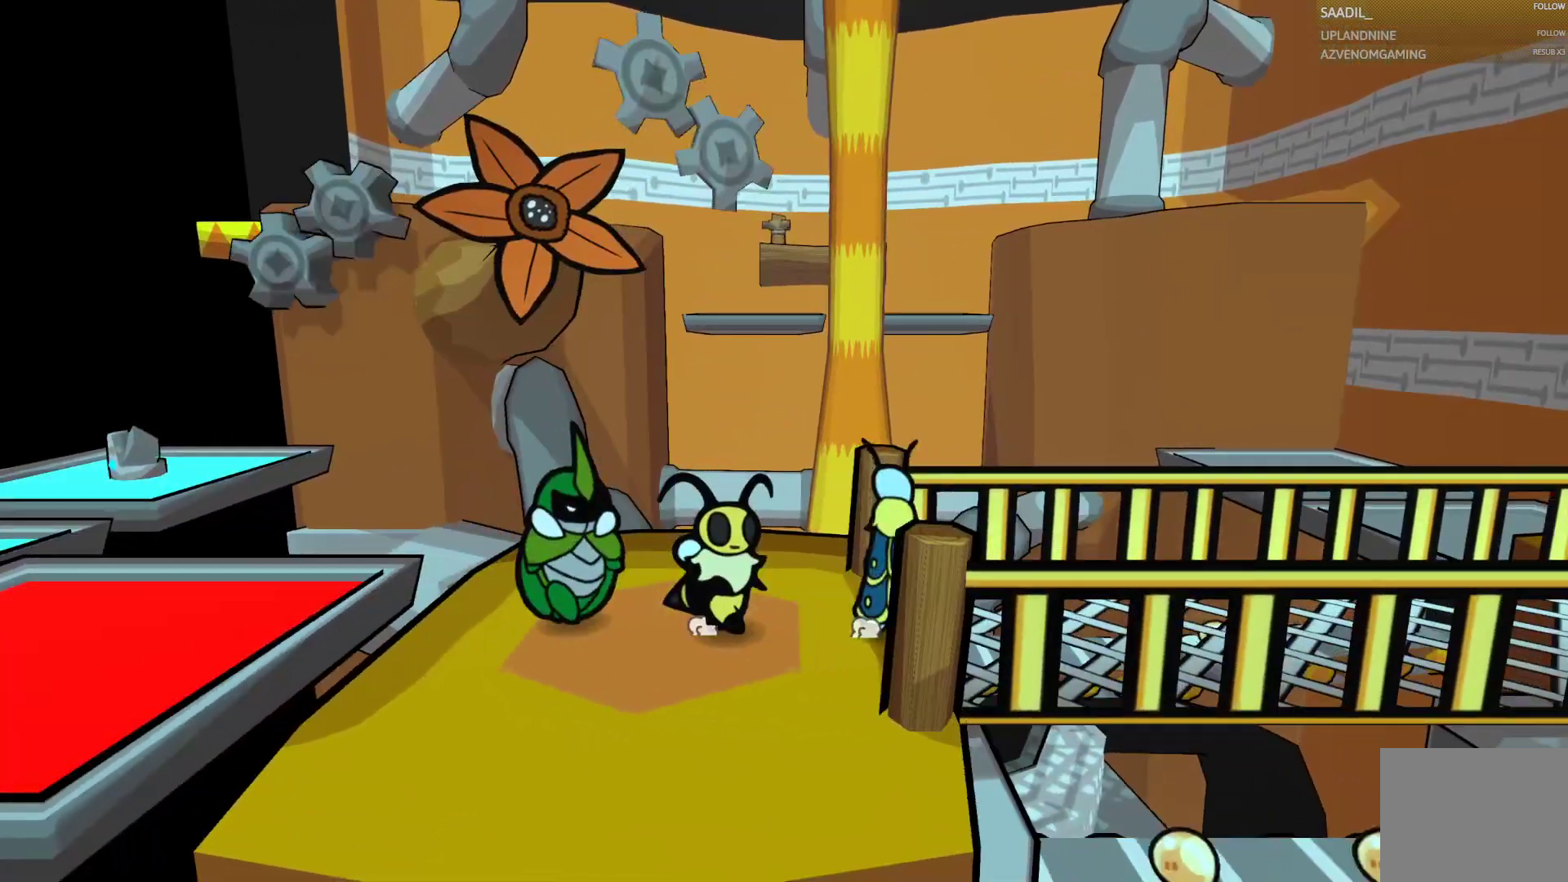
{"buttons": [], "left_stick": "right", "right_stick": "center", "button_events": []}
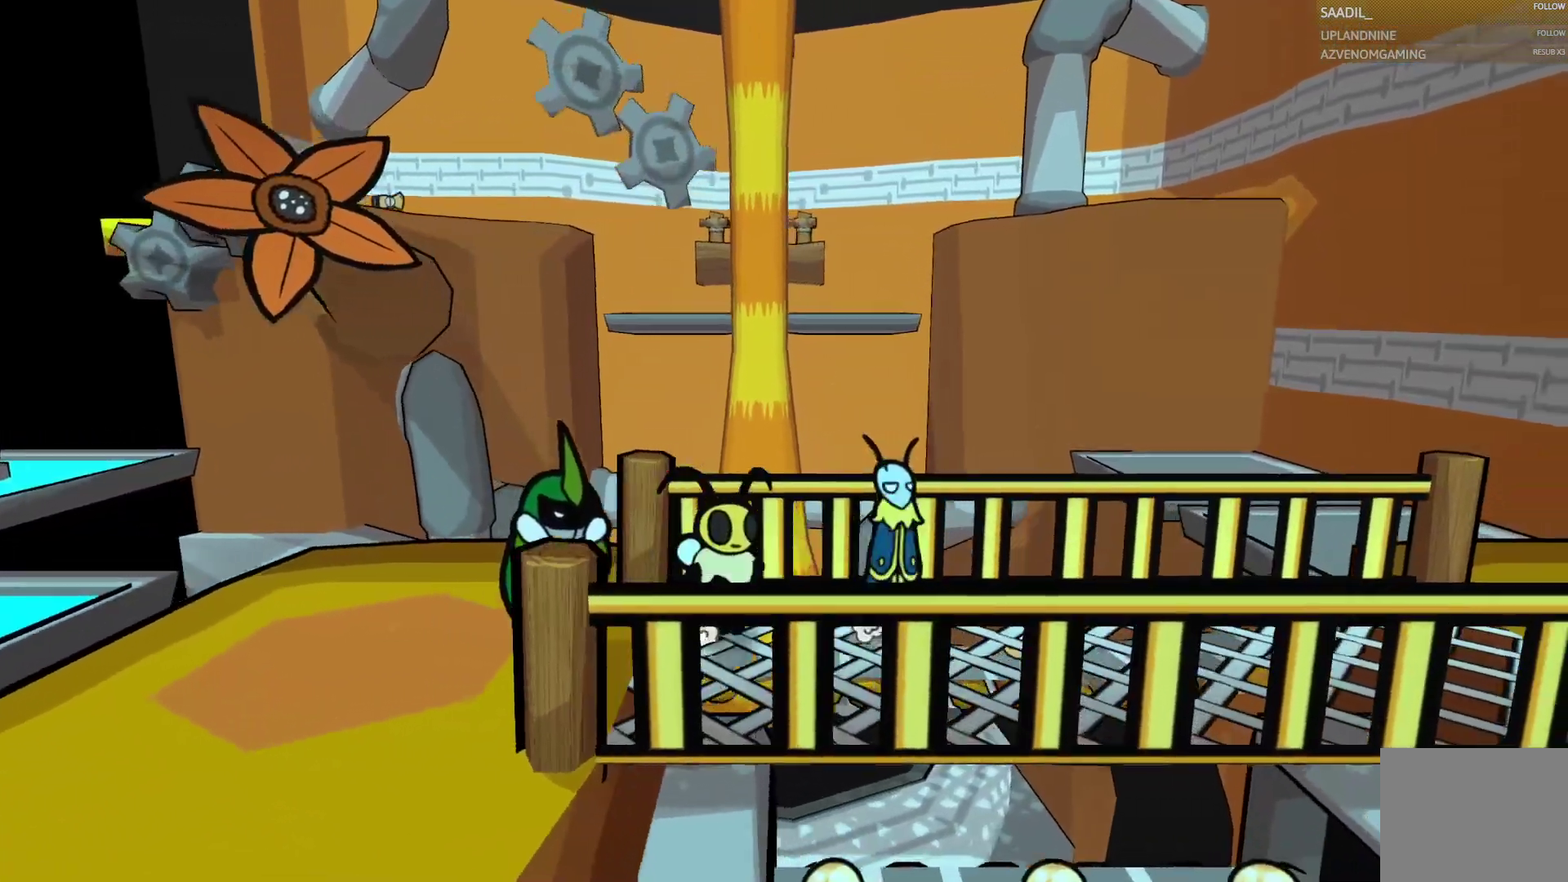
{"buttons": [], "left_stick": "right", "right_stick": "center", "button_events": []}
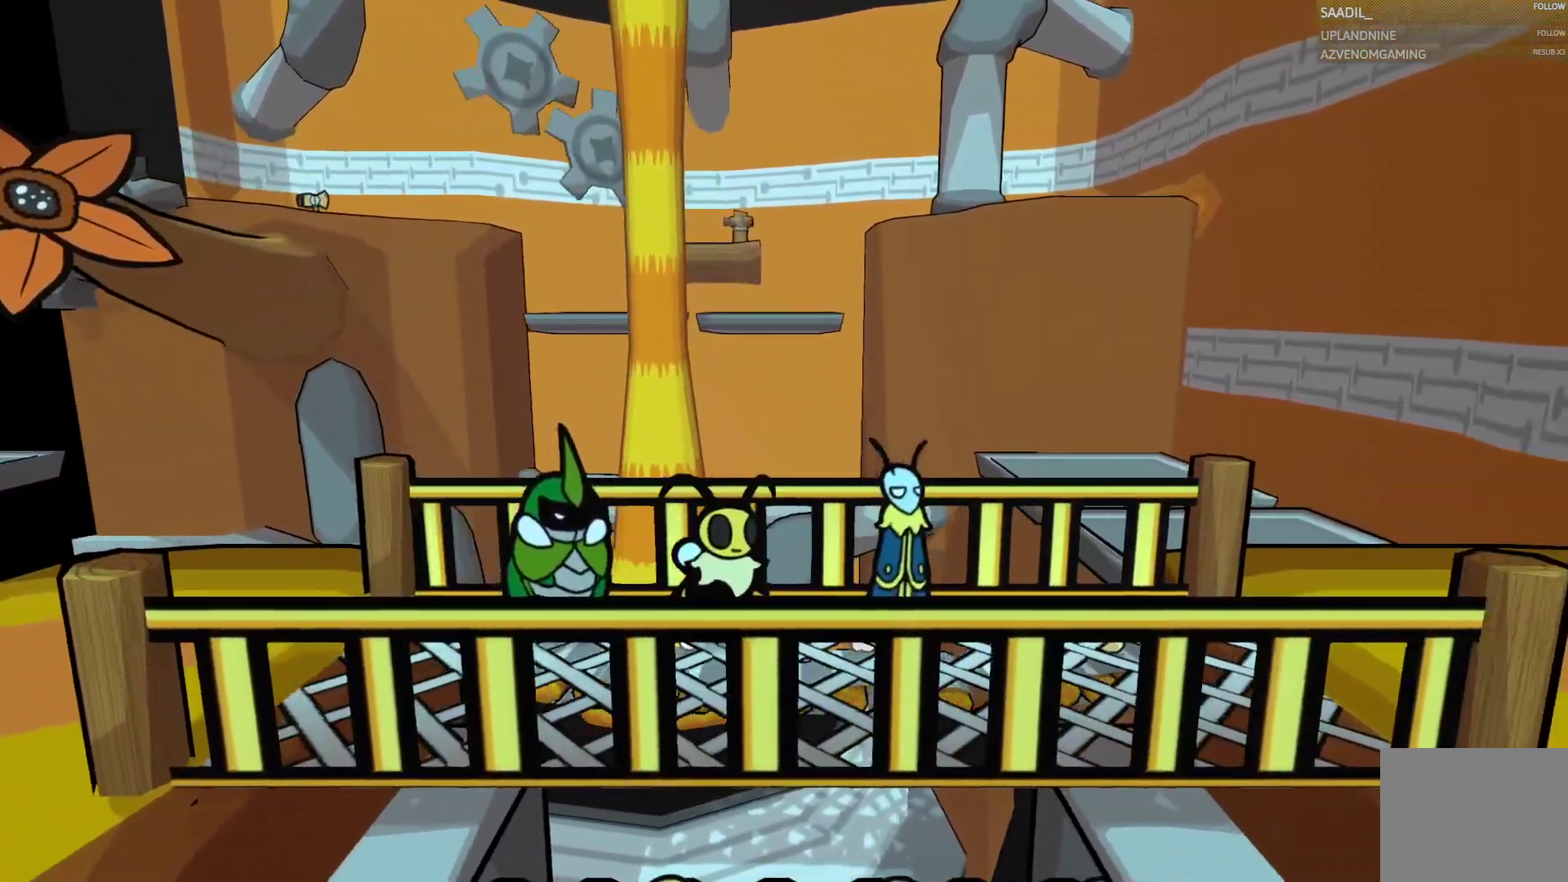
{"buttons": [], "left_stick": "right", "right_stick": "center", "button_events": []}
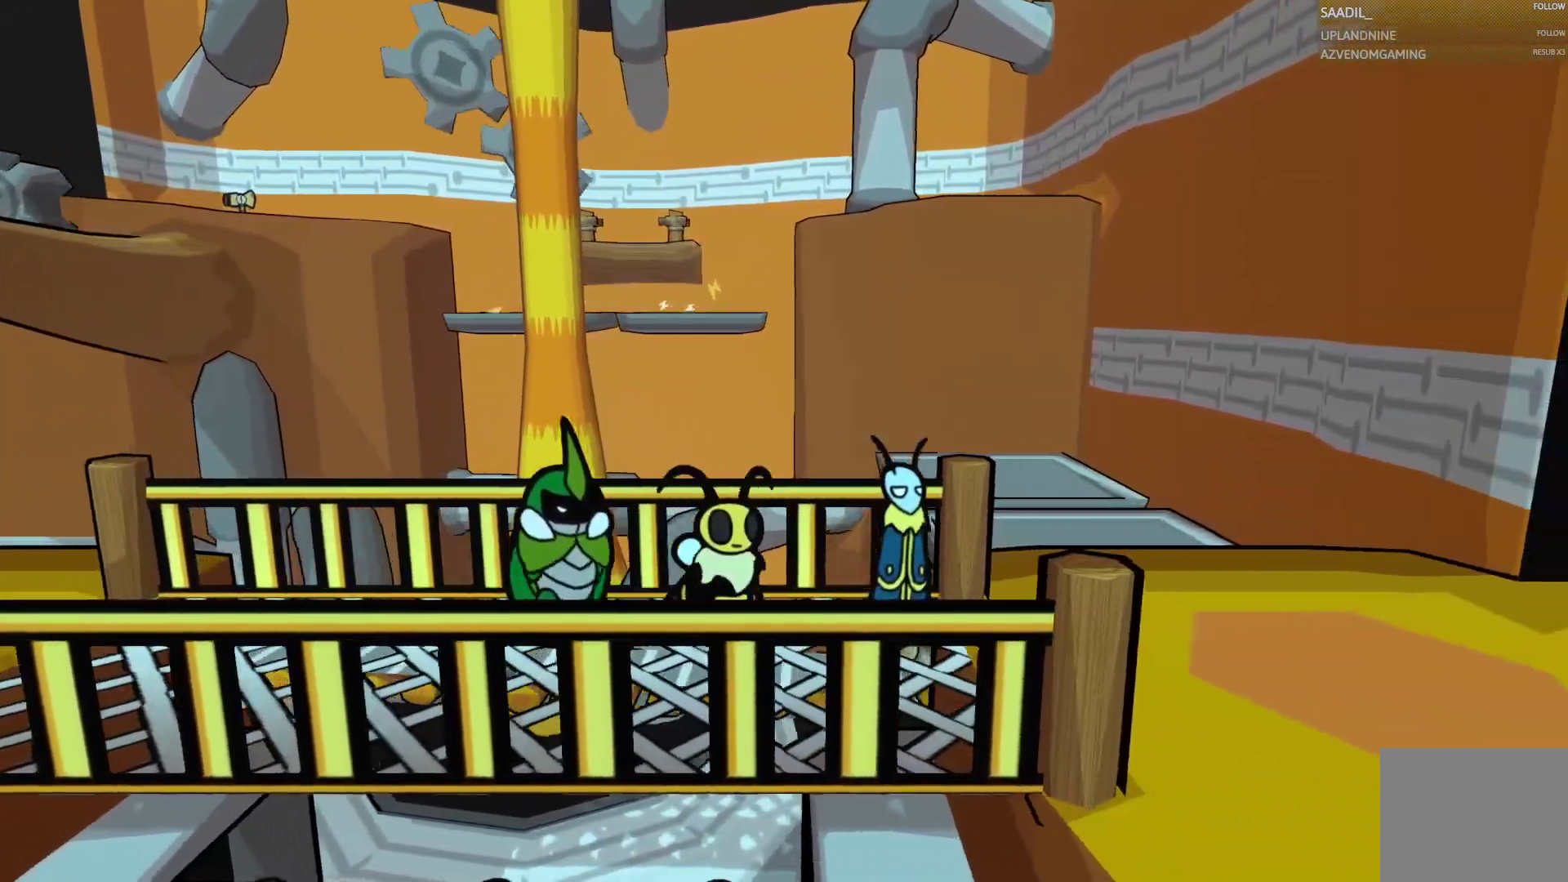
{"buttons": [], "left_stick": "up-right", "right_stick": "center", "button_events": []}
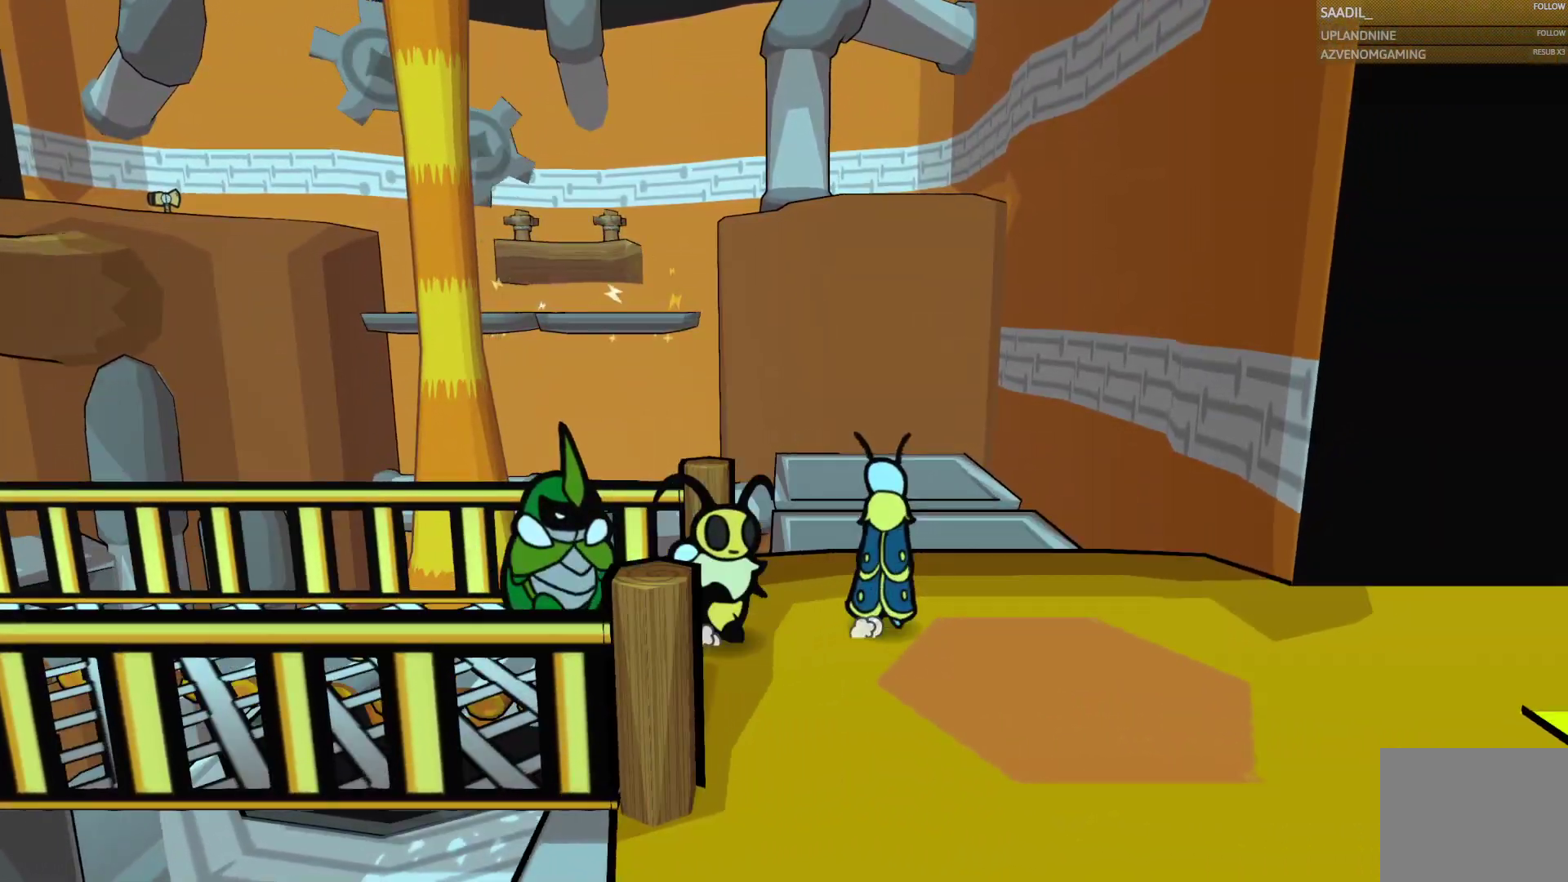
{"buttons": [], "left_stick": "up", "right_stick": "center", "button_events": [[300, "CROSS", "down"], [500, "CROSS", "up"]]}
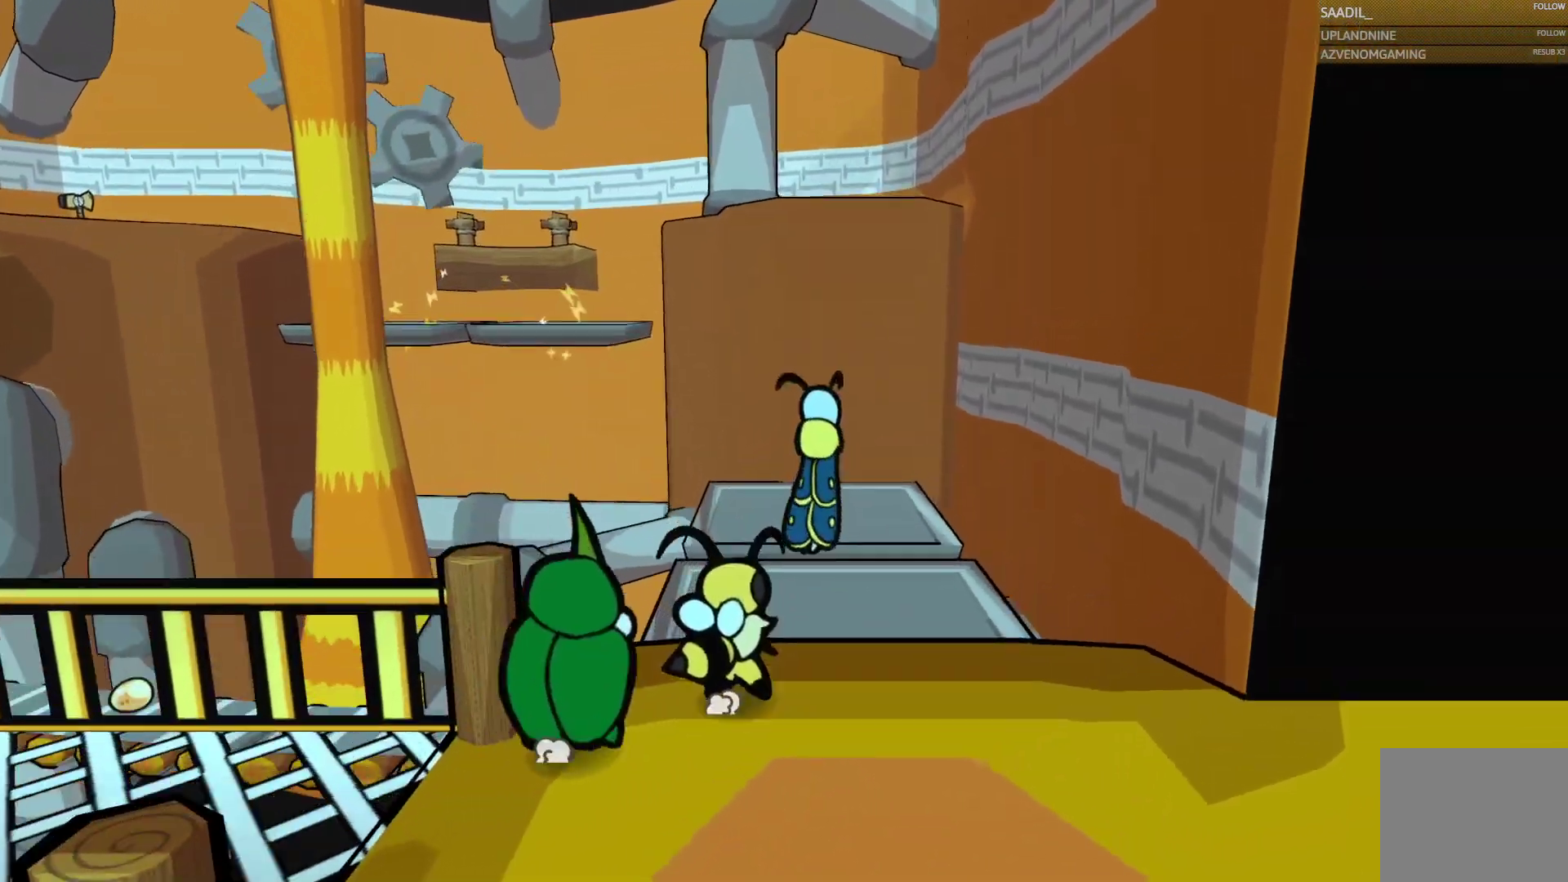
{"buttons": [], "left_stick": "up", "right_stick": "center", "button_events": []}
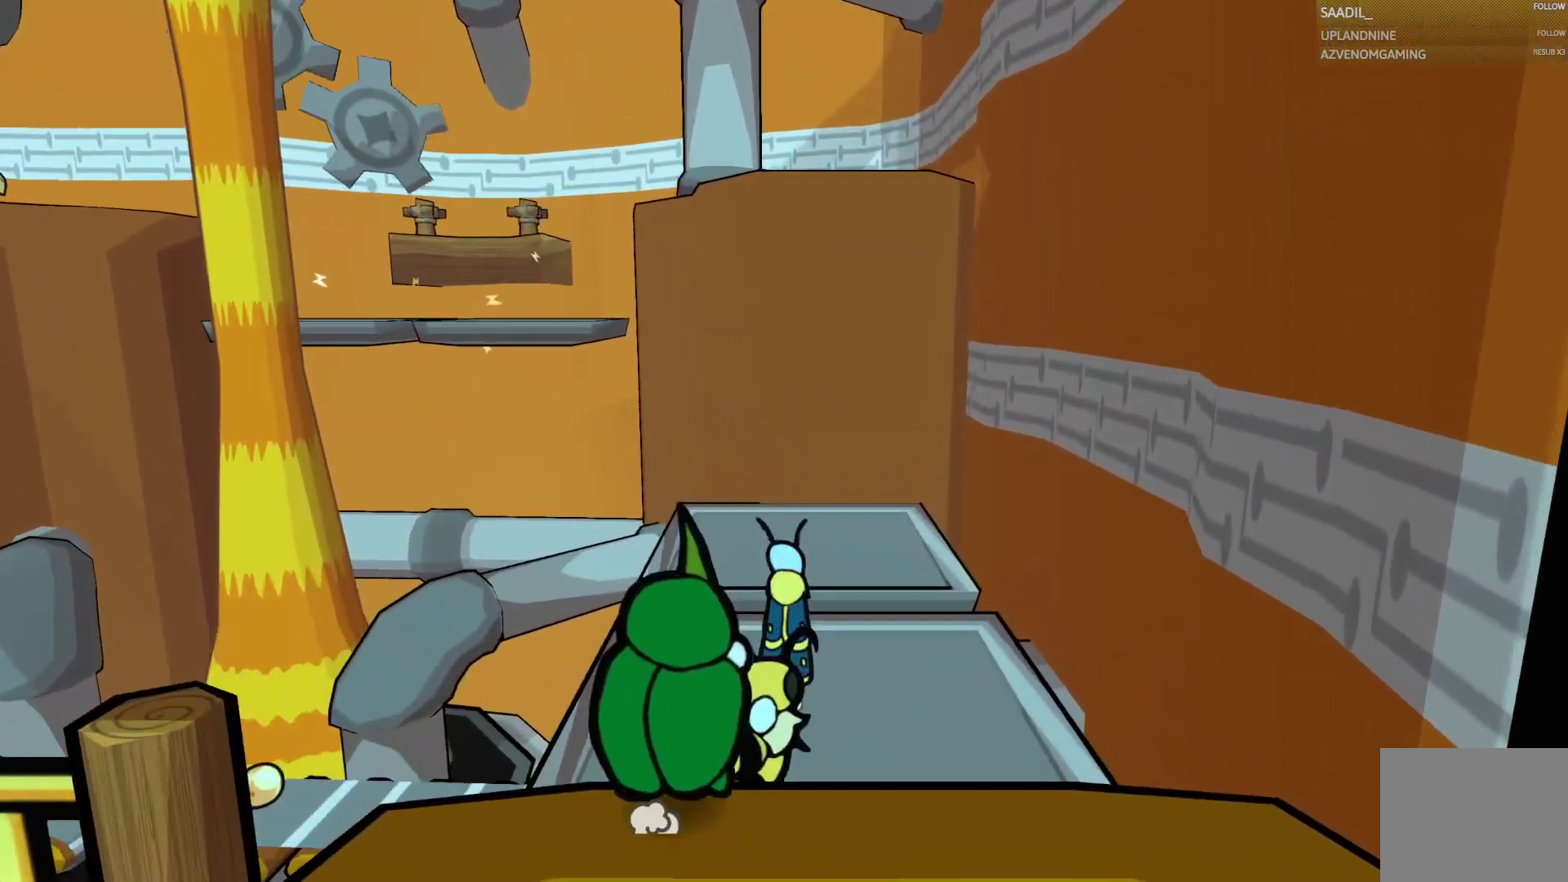
{"buttons": [], "left_stick": "up", "right_stick": "center", "button_events": [[183, "CROSS", "down"], [317, "CROSS", "up"]]}
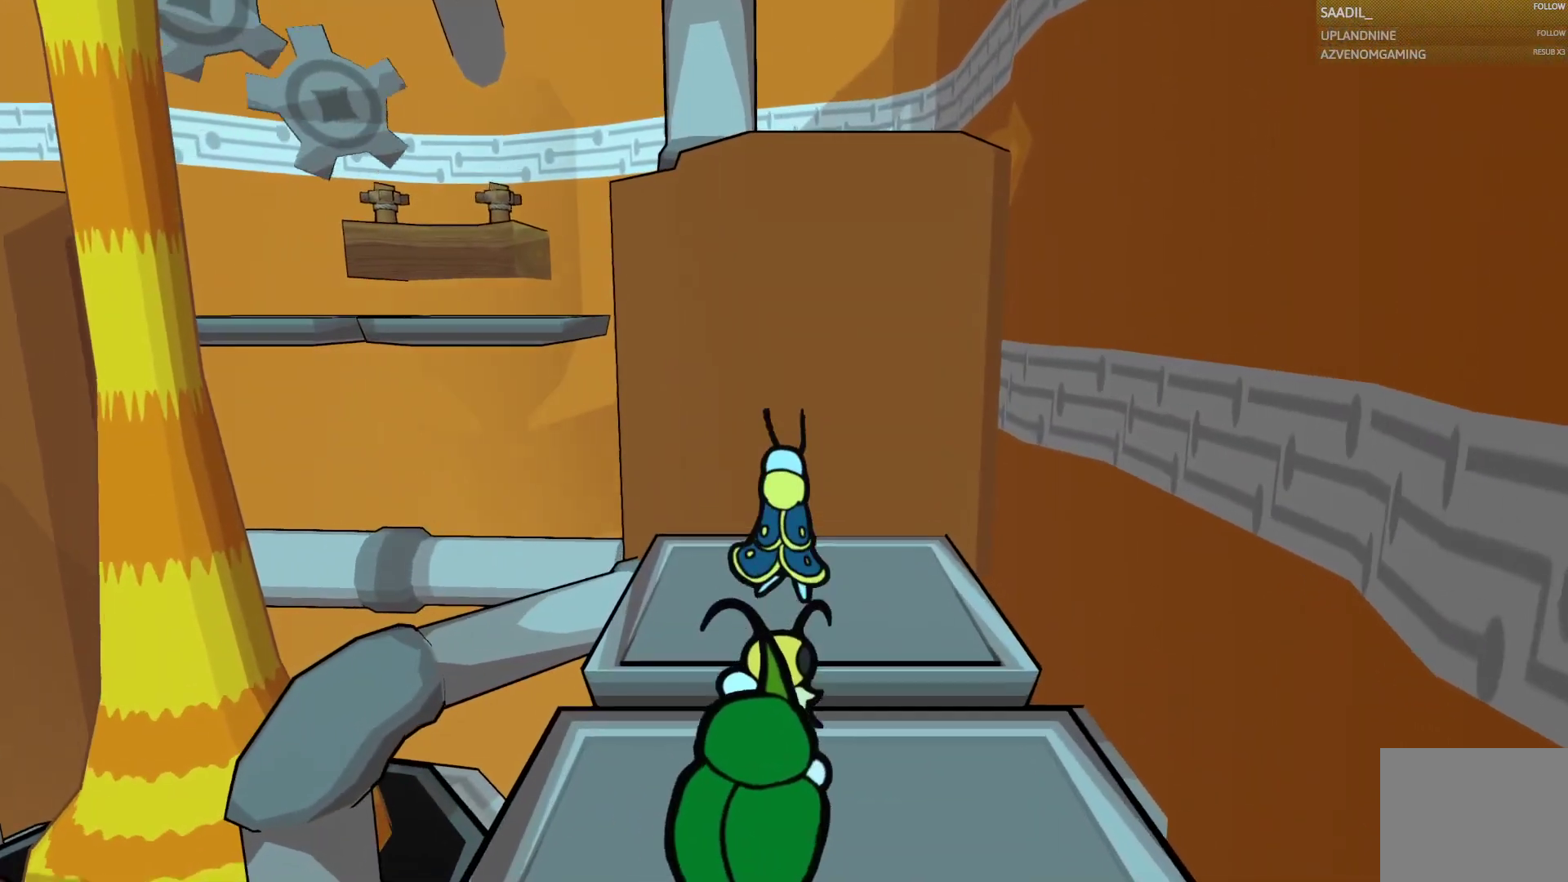
{"buttons": [], "left_stick": "center", "right_stick": "center", "button_events": []}
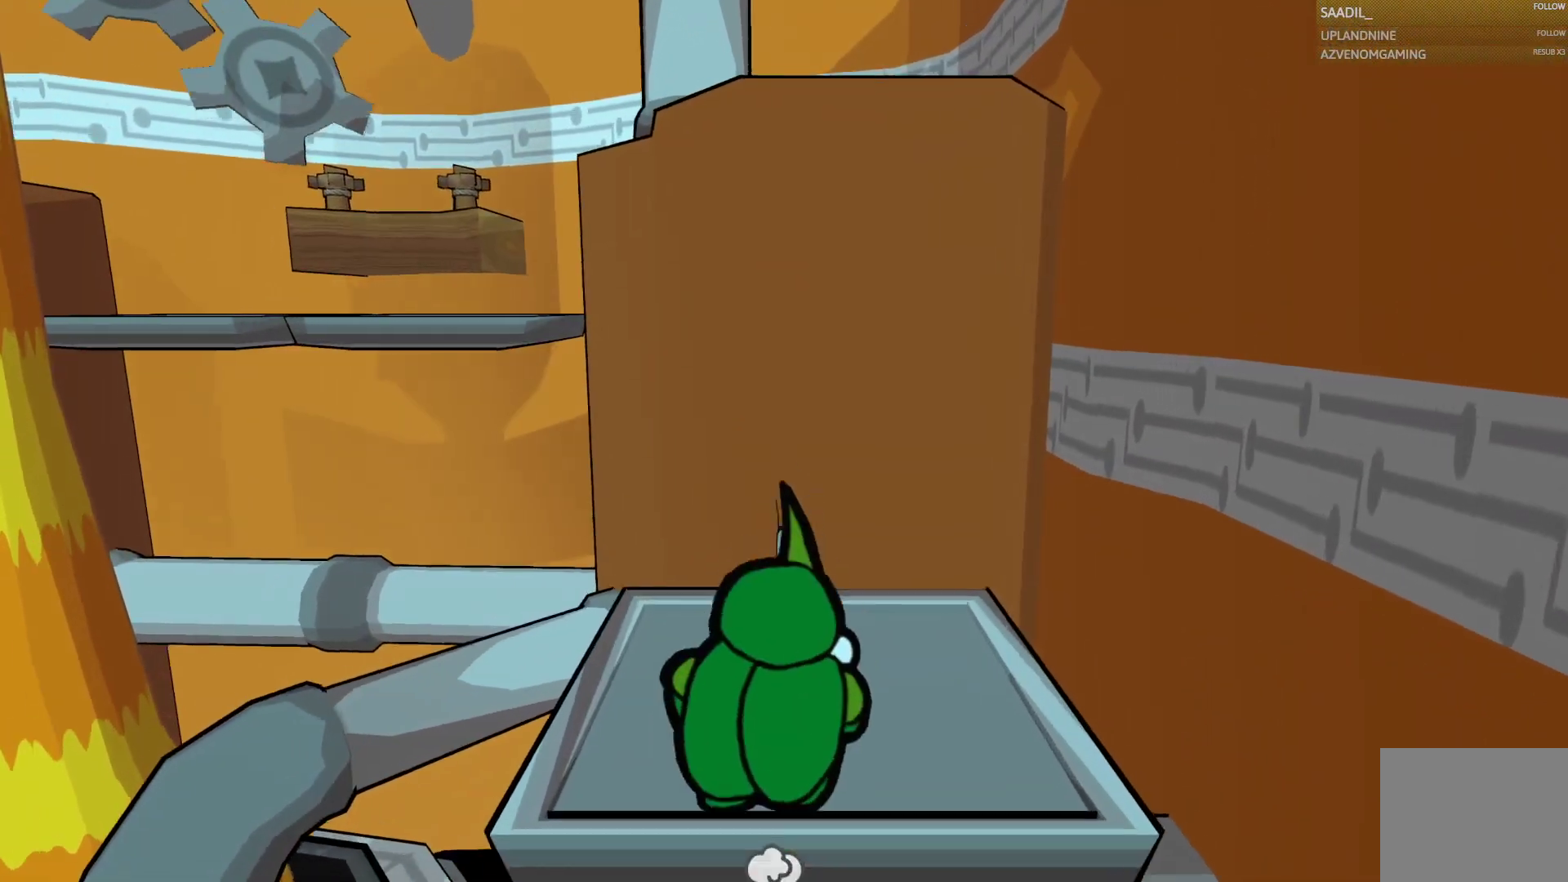
{"buttons": [], "left_stick": "down", "right_stick": "left", "button_events": []}
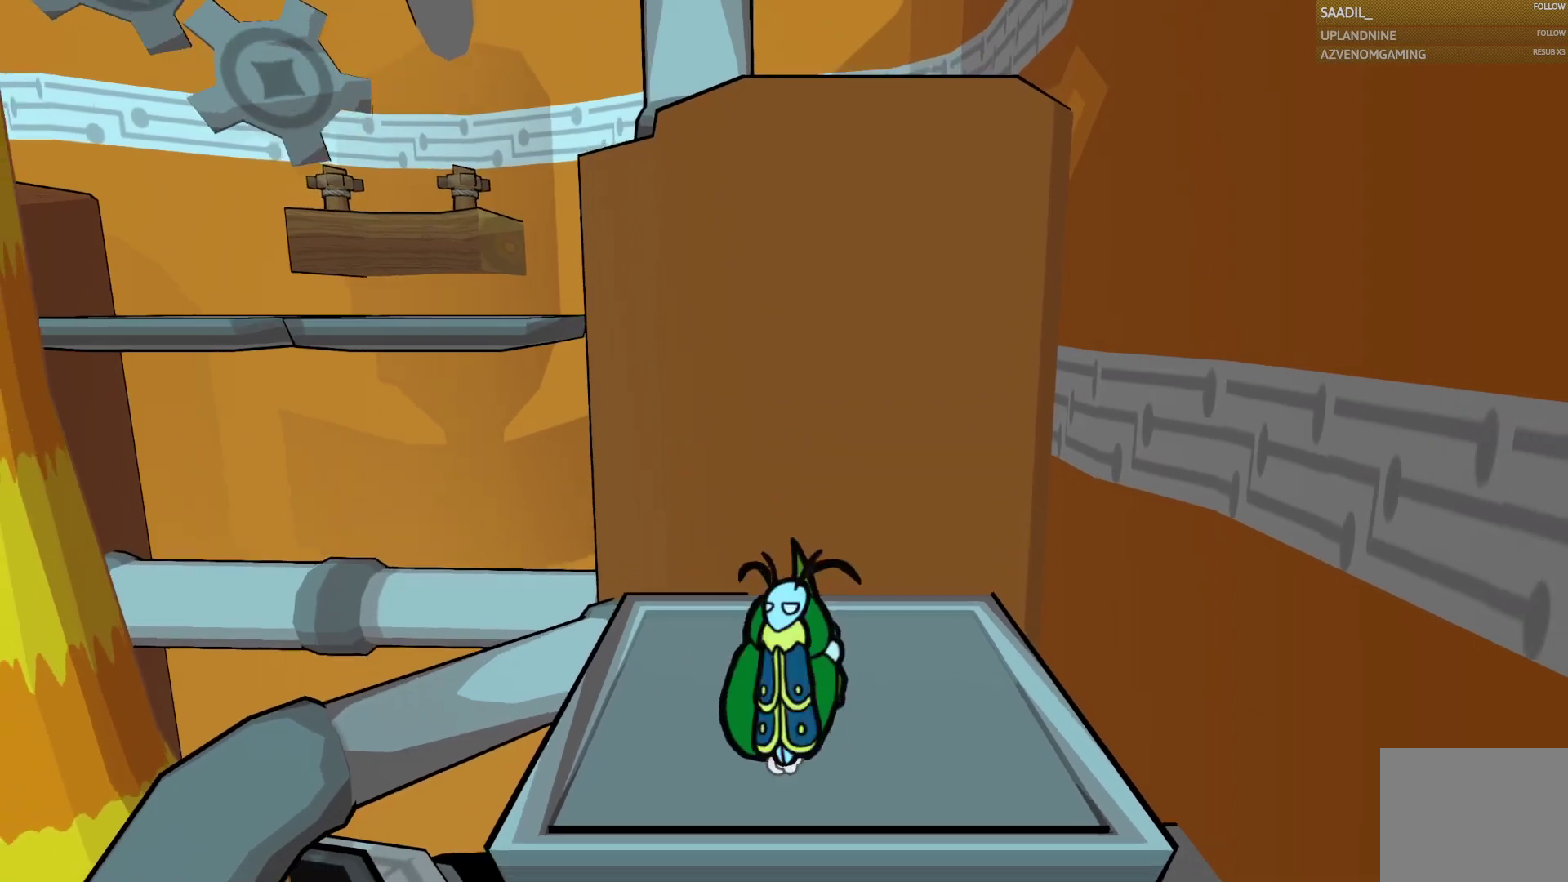
{"buttons": [], "left_stick": "down", "right_stick": "center", "button_events": []}
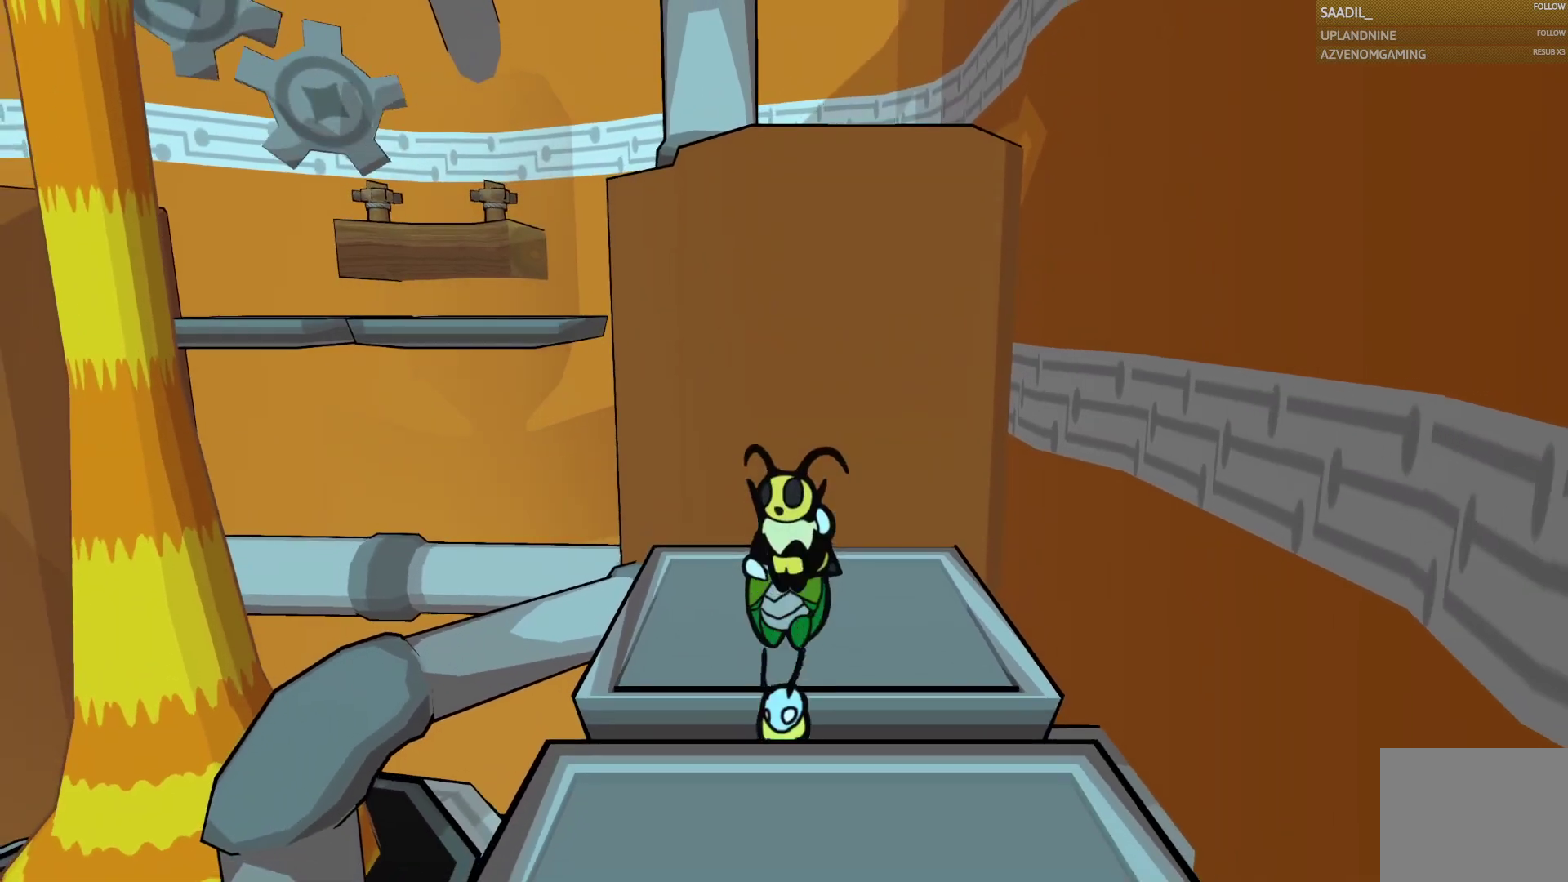
{"buttons": [], "left_stick": "down", "right_stick": "center", "button_events": [[67, "CROSS", "down"], [283, "CROSS", "up"]]}
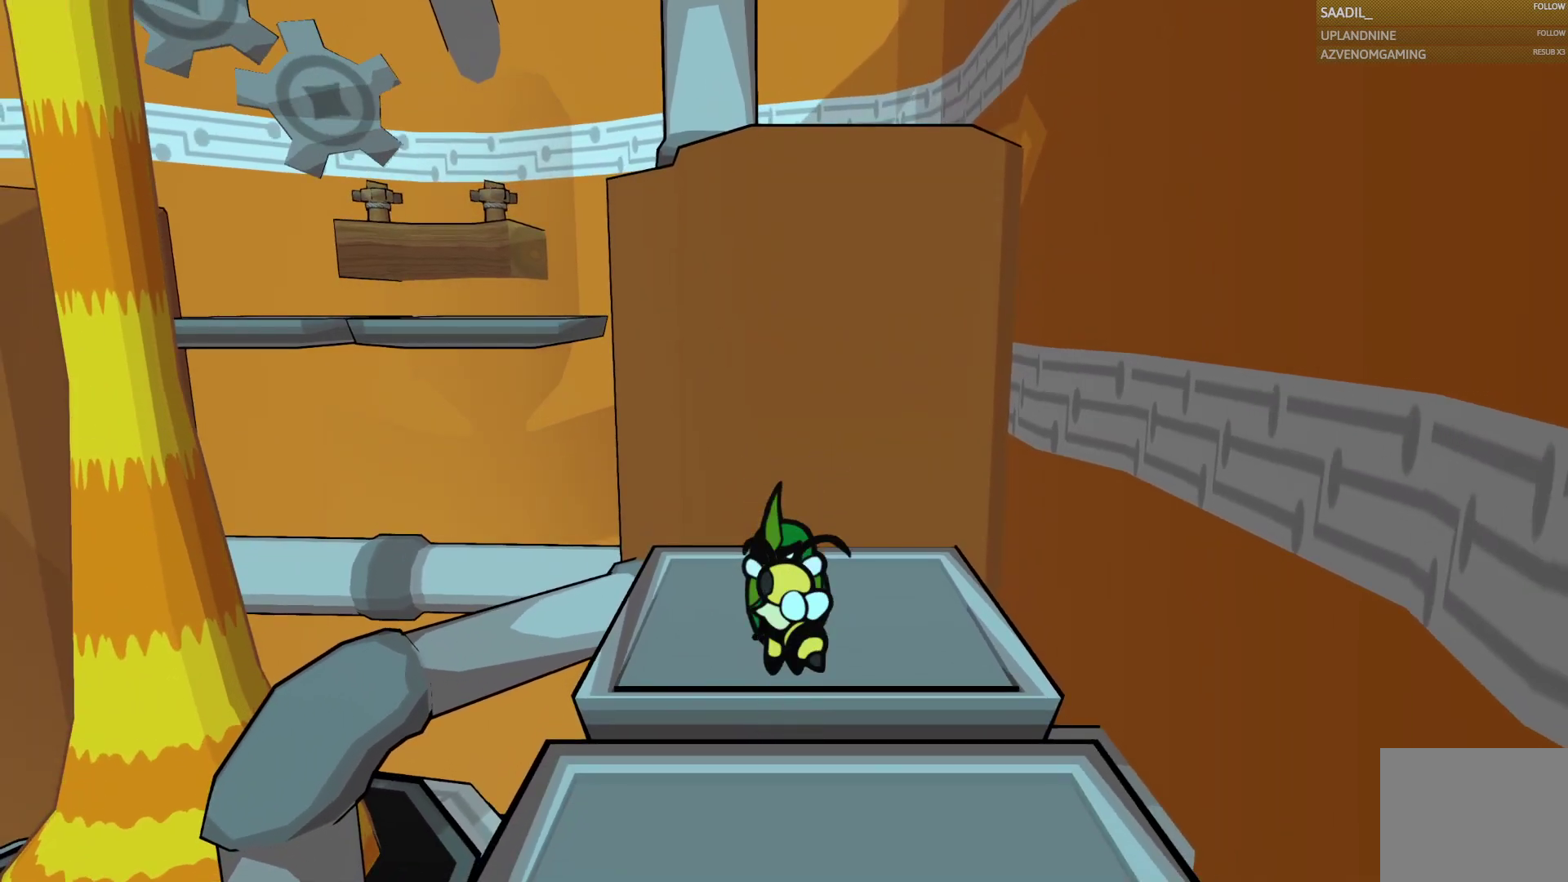
{"buttons": [], "left_stick": "center", "right_stick": "center", "button_events": []}
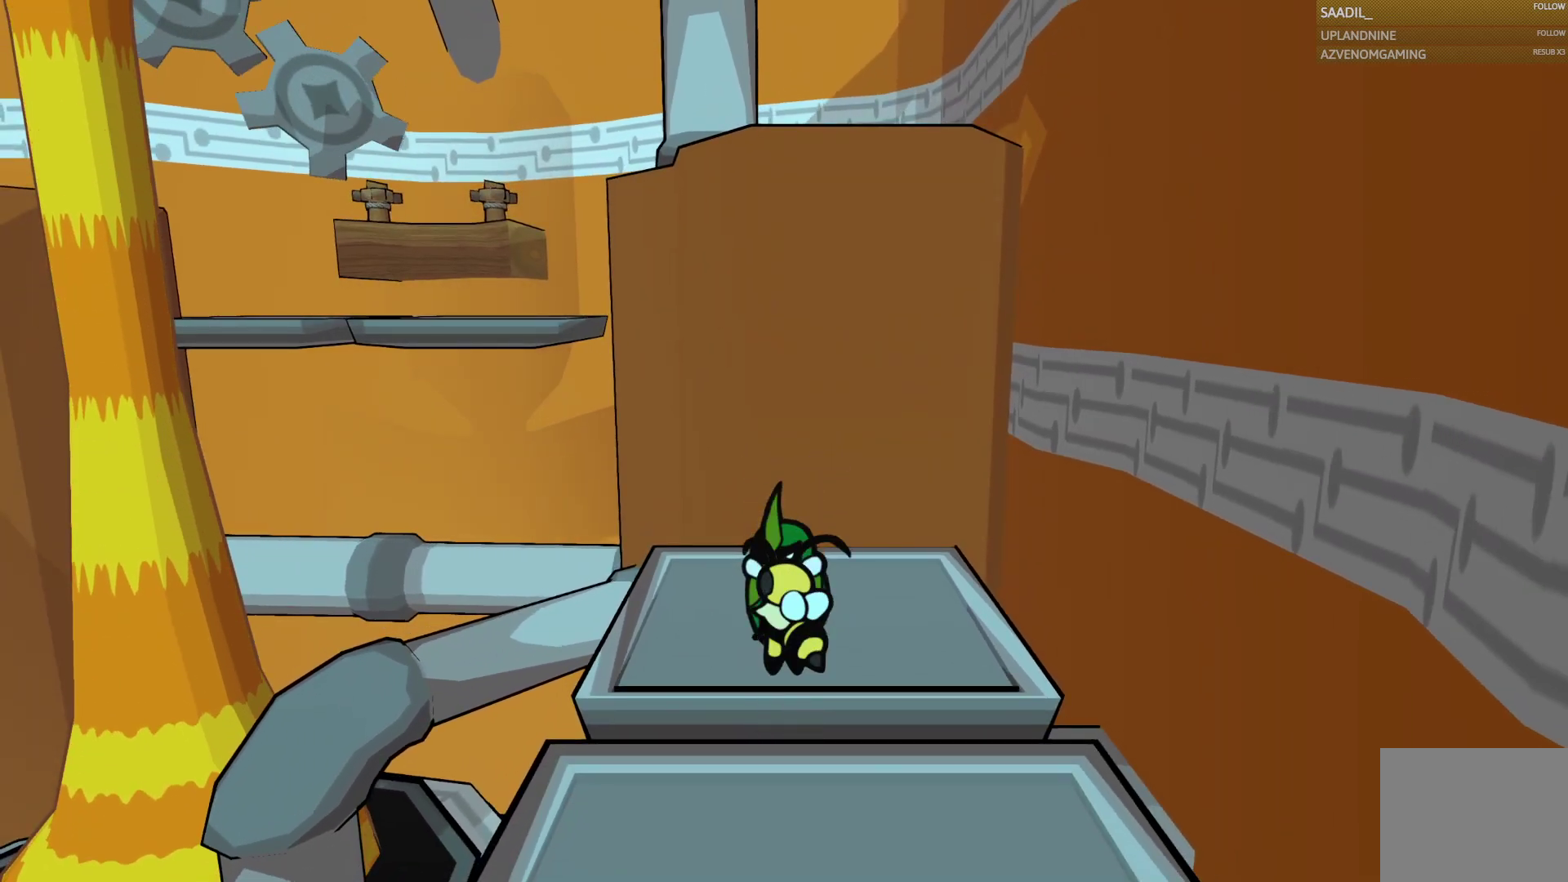
{"buttons": [], "left_stick": "center", "right_stick": "center", "button_events": []}
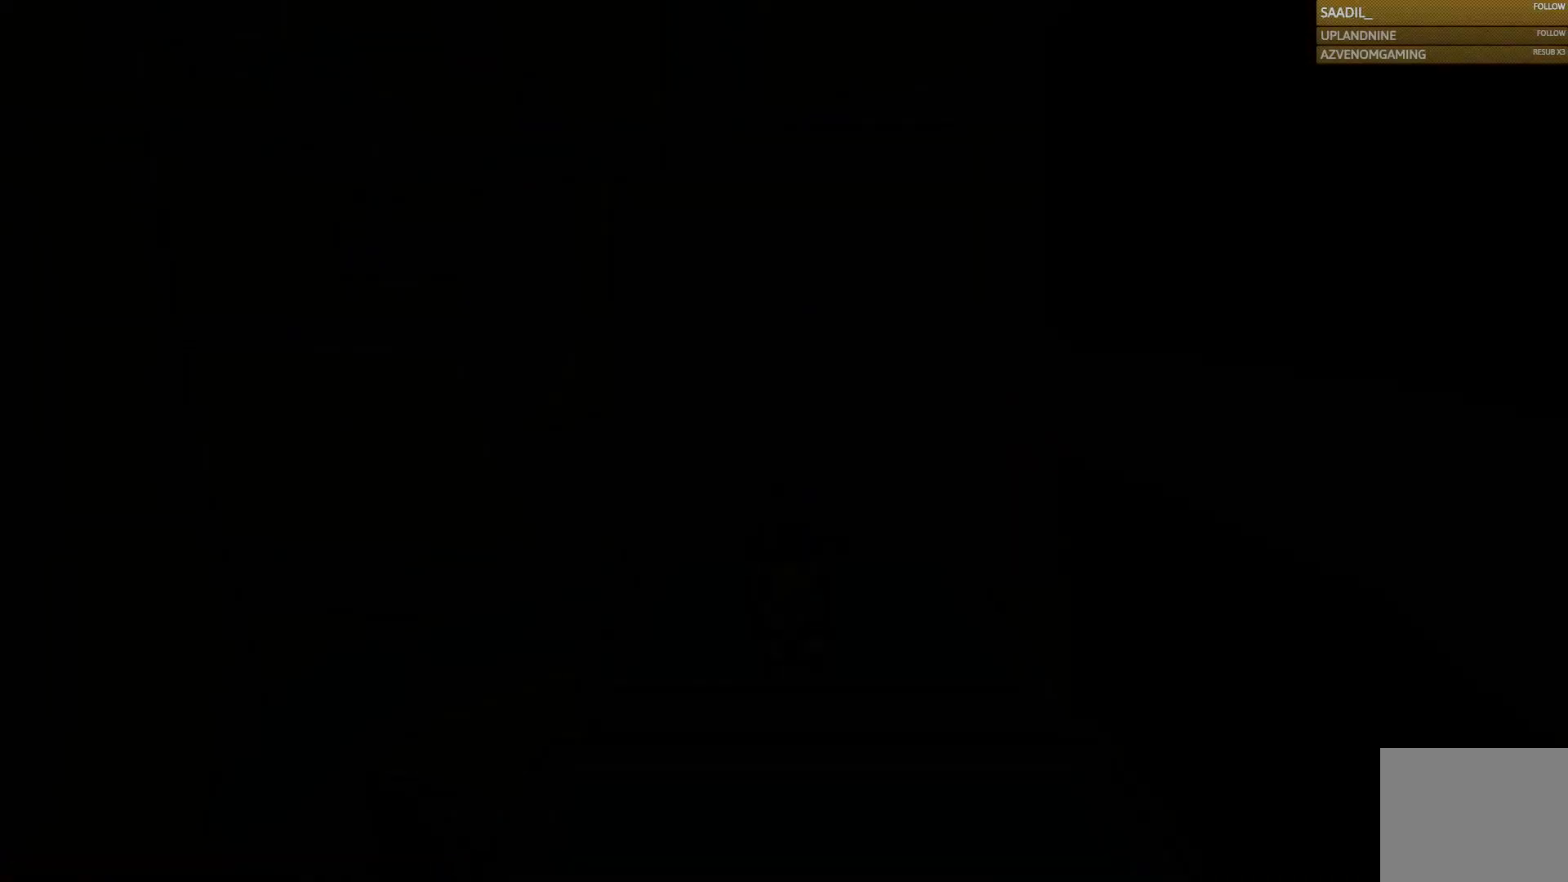
{"buttons": [], "left_stick": "center", "right_stick": "center", "button_events": []}
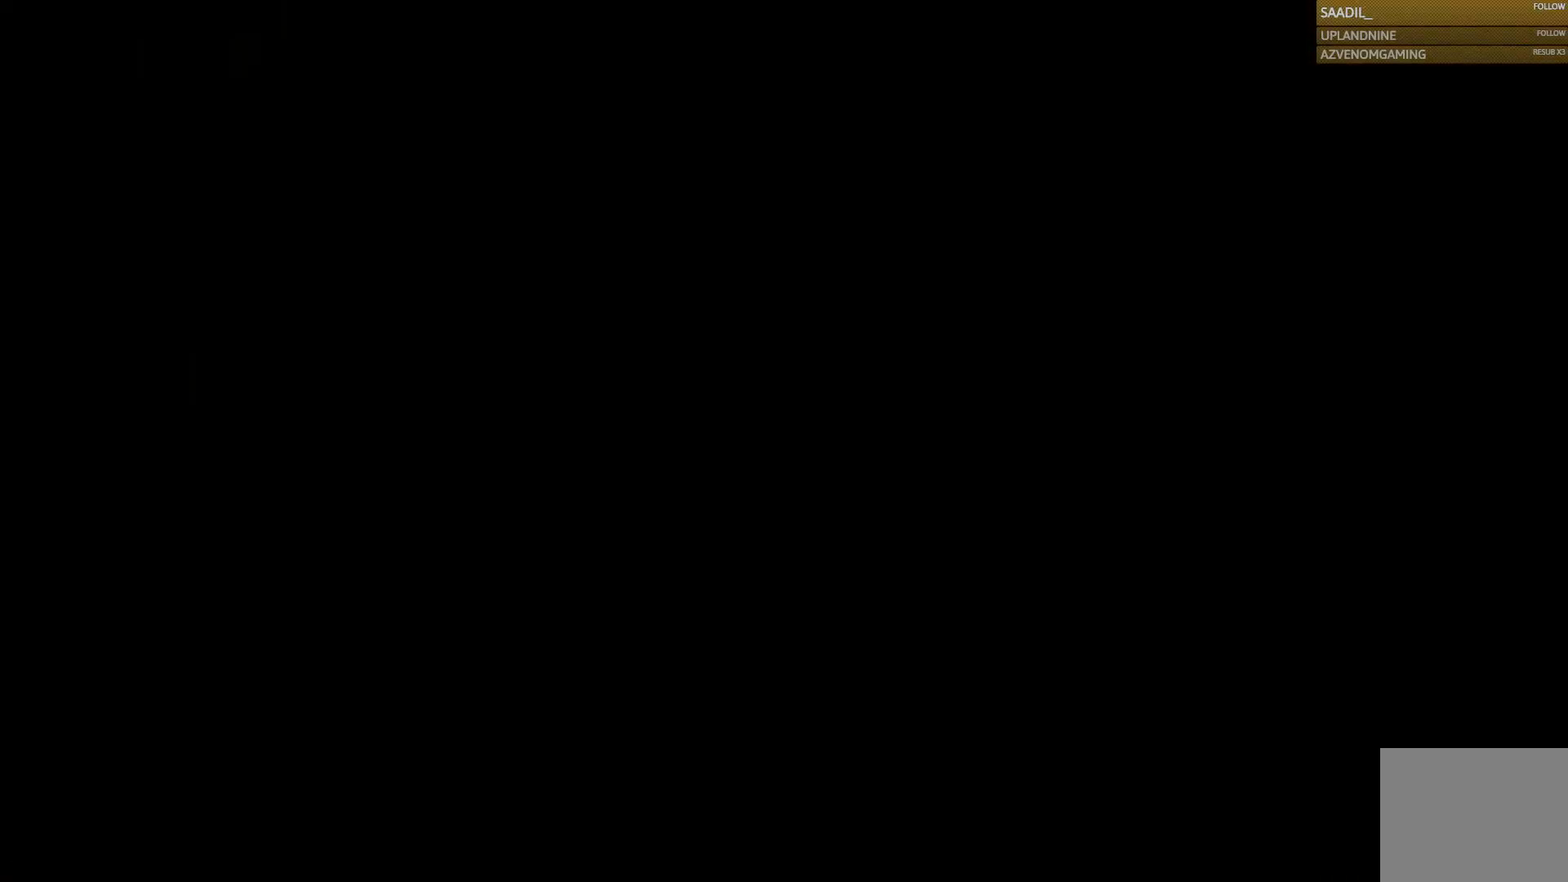
{"buttons": [], "left_stick": "down", "right_stick": "center", "button_events": []}
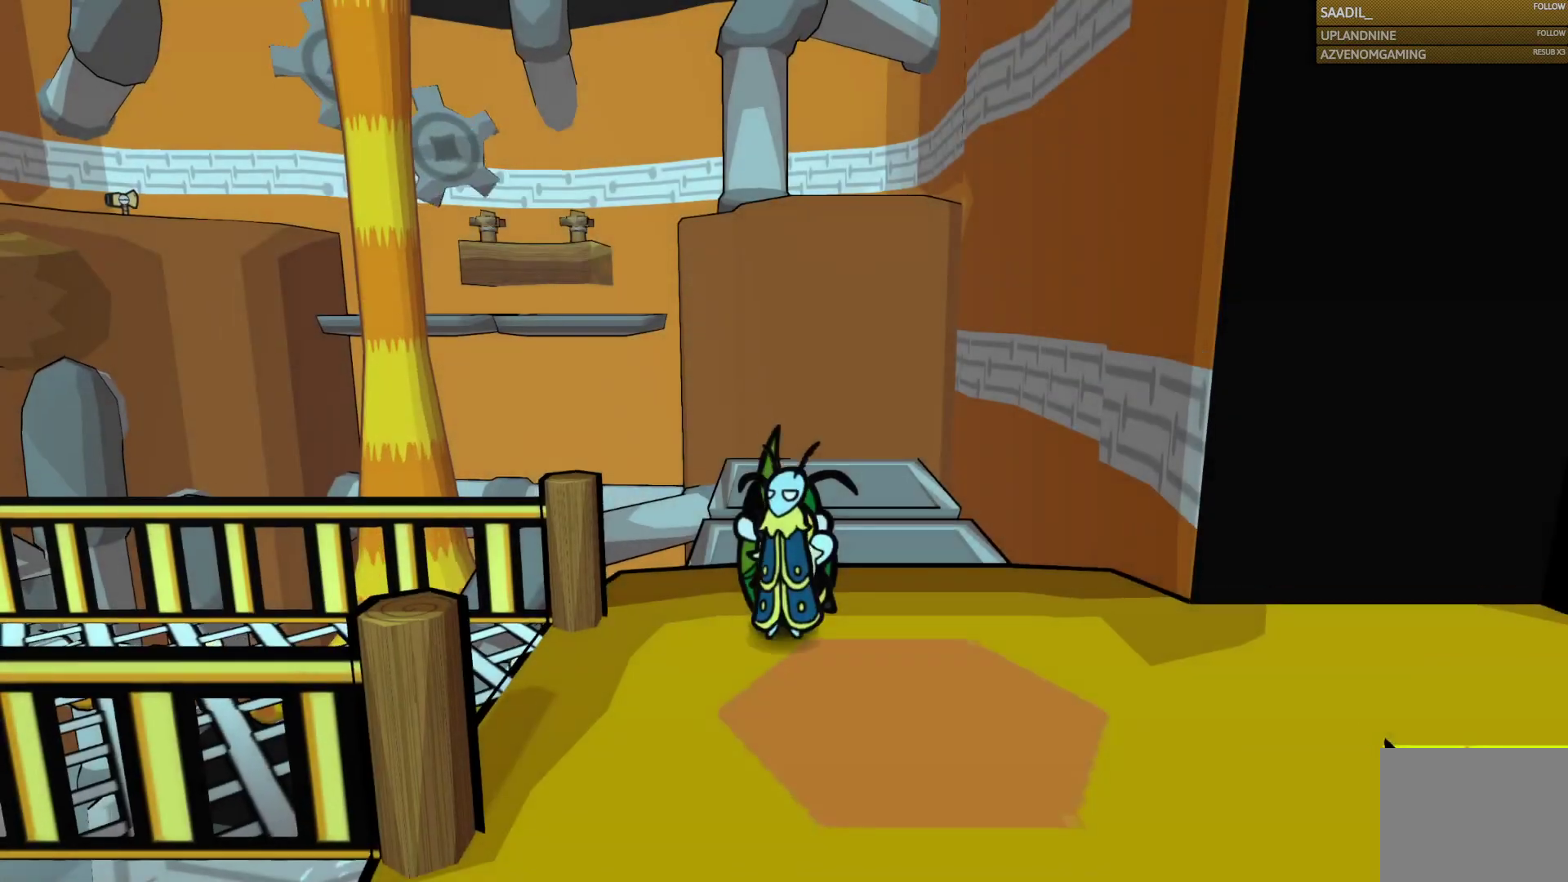
{"buttons": [], "left_stick": "left", "right_stick": "center", "button_events": []}
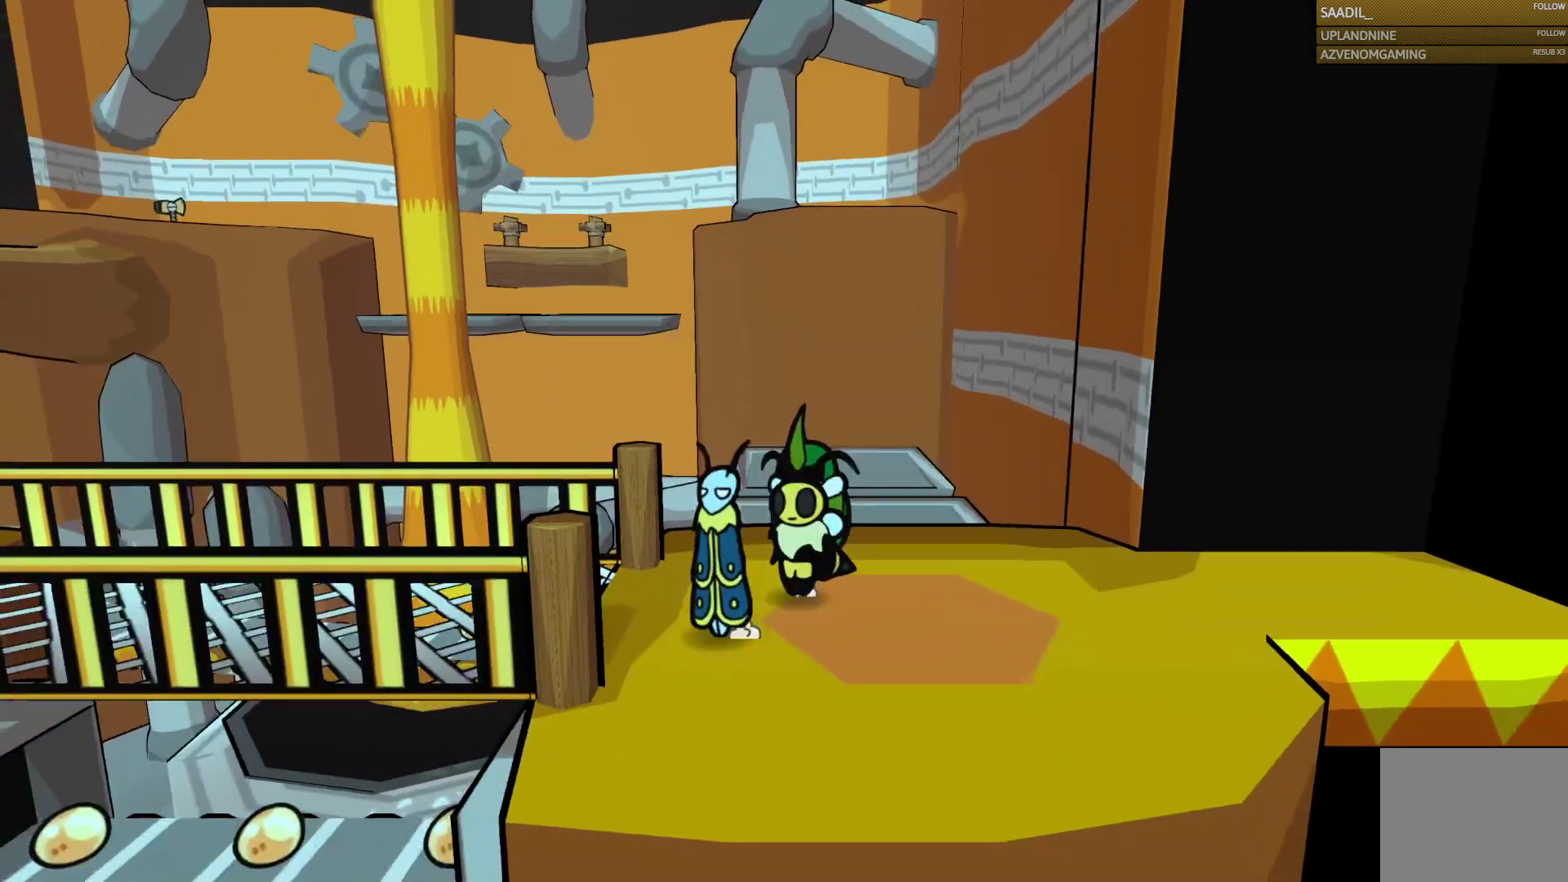
{"buttons": [], "left_stick": "left", "right_stick": "center", "button_events": []}
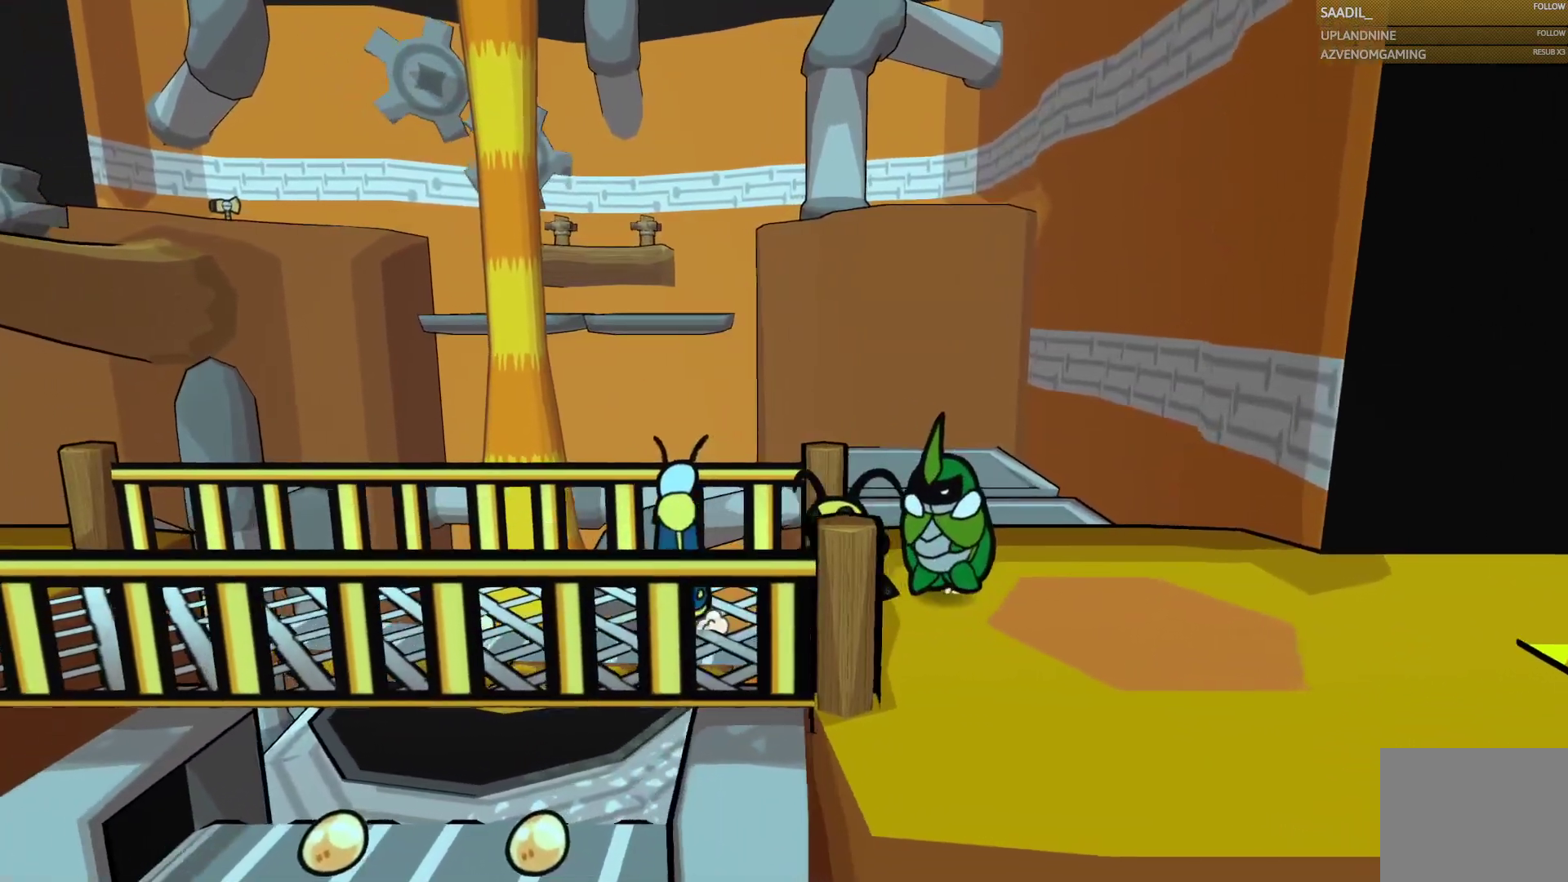
{"buttons": [], "left_stick": "left", "right_stick": "center", "button_events": []}
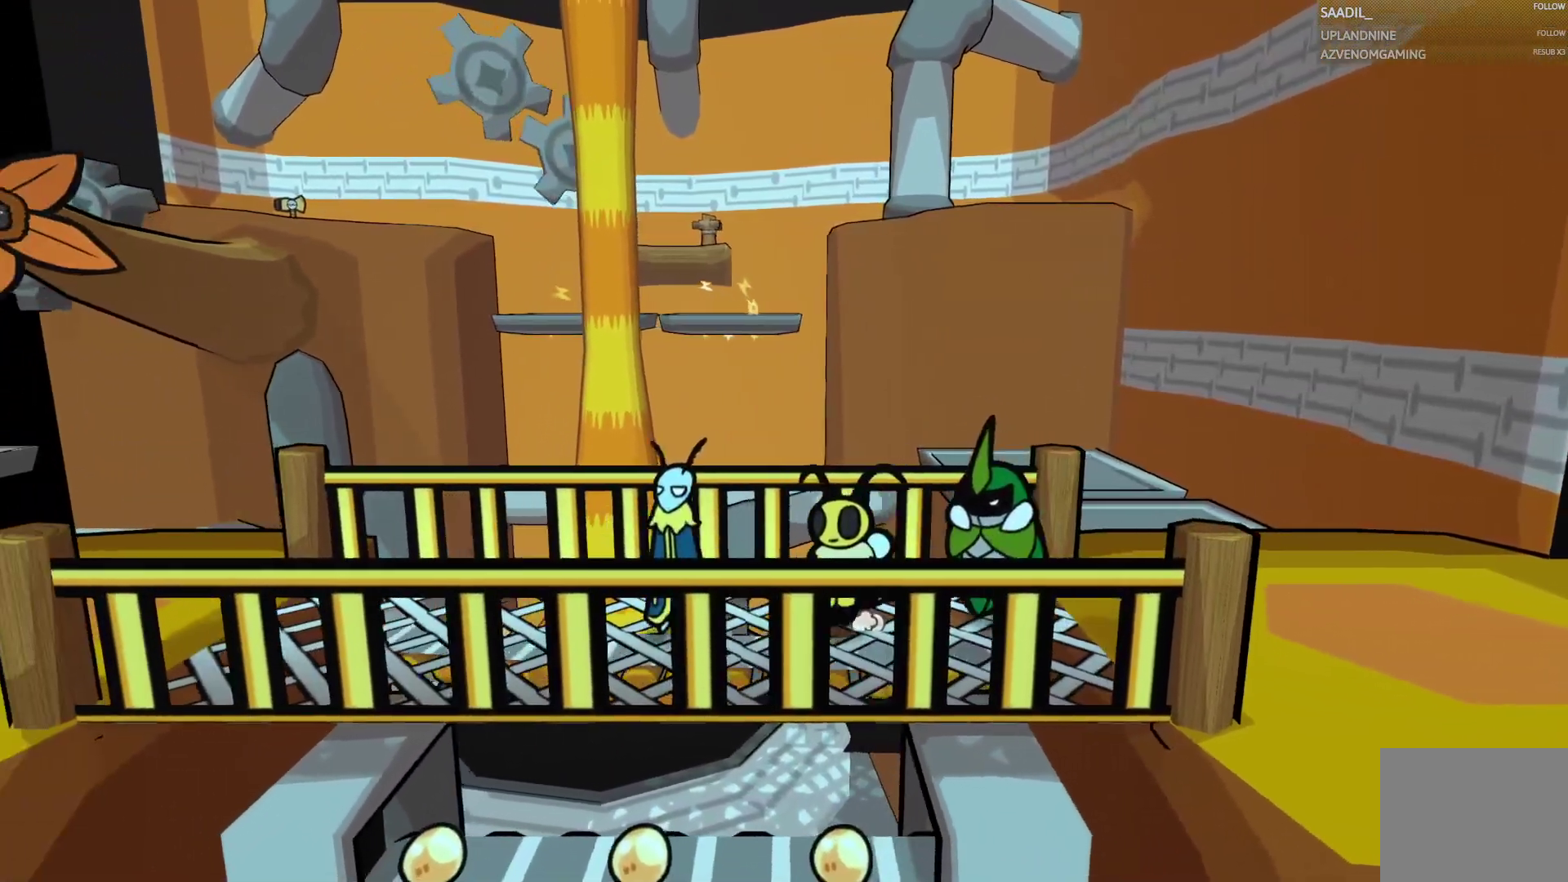
{"buttons": [], "left_stick": "left", "right_stick": "center", "button_events": []}